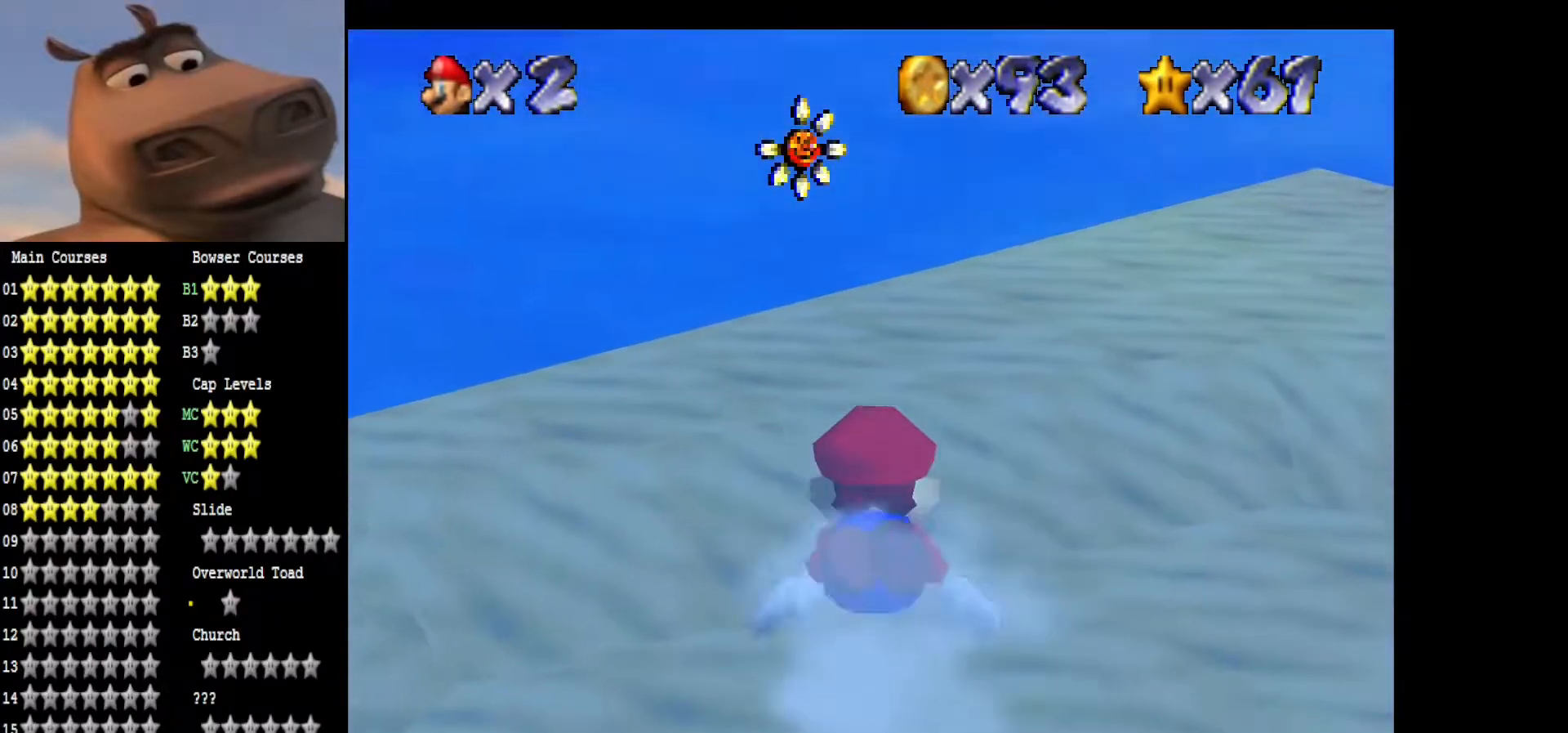
Gameplay with a controller (Xbox layout); each line is a JSON object with the inputs held at the frame after it. "events" lists button and stick changes between this image and that frame as [ms after this image, input, new state], when the widget could be followed in between.
{"buttons": ["A"], "left_stick": "up", "right_stick": "center", "events": [[83, "A", "up"], [183, "A", "down"], [367, "A", "up"], [483, "A", "down"]]}
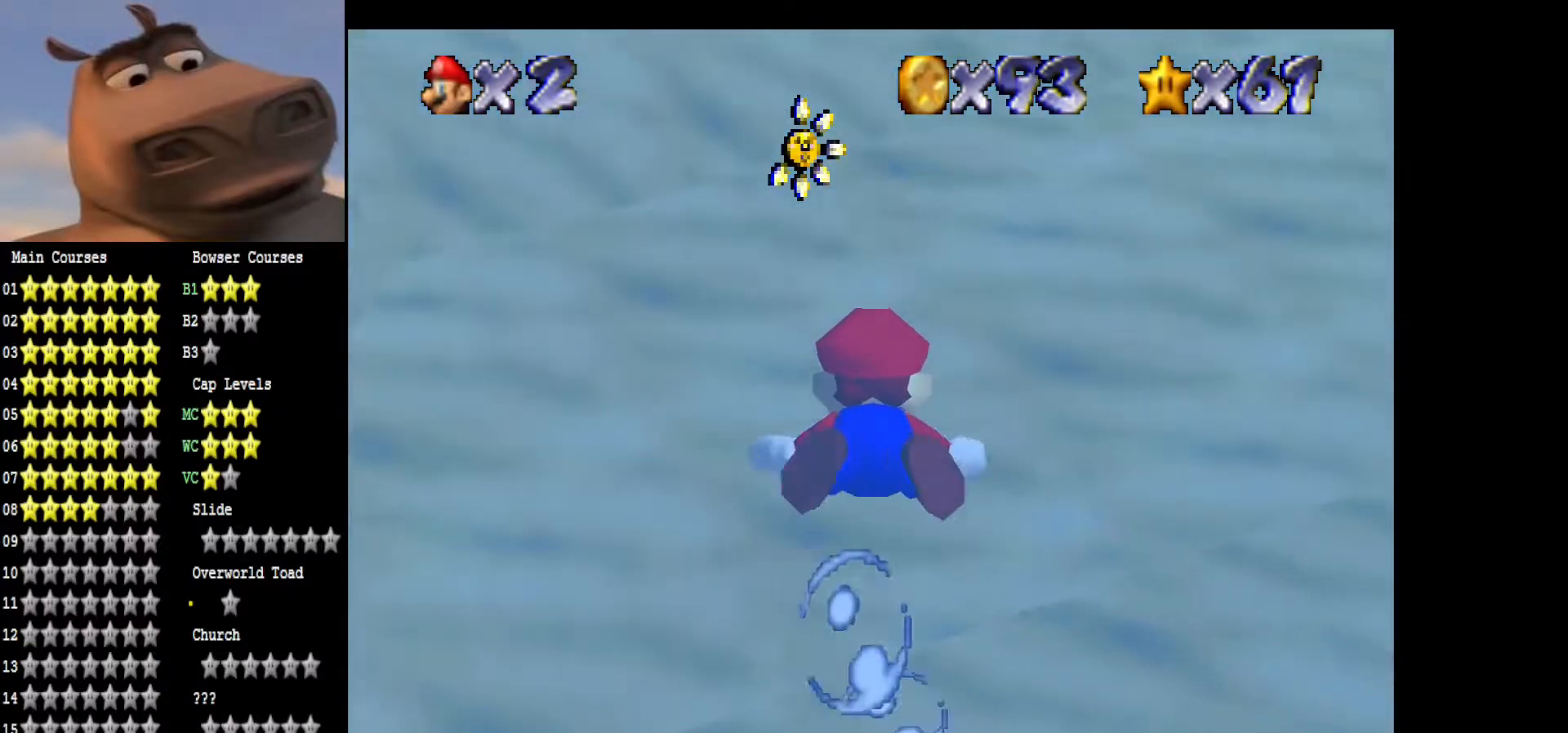
{"buttons": [], "left_stick": "up", "right_stick": "center", "events": [[167, "A", "up"], [283, "A", "down"], [450, "A", "up"]]}
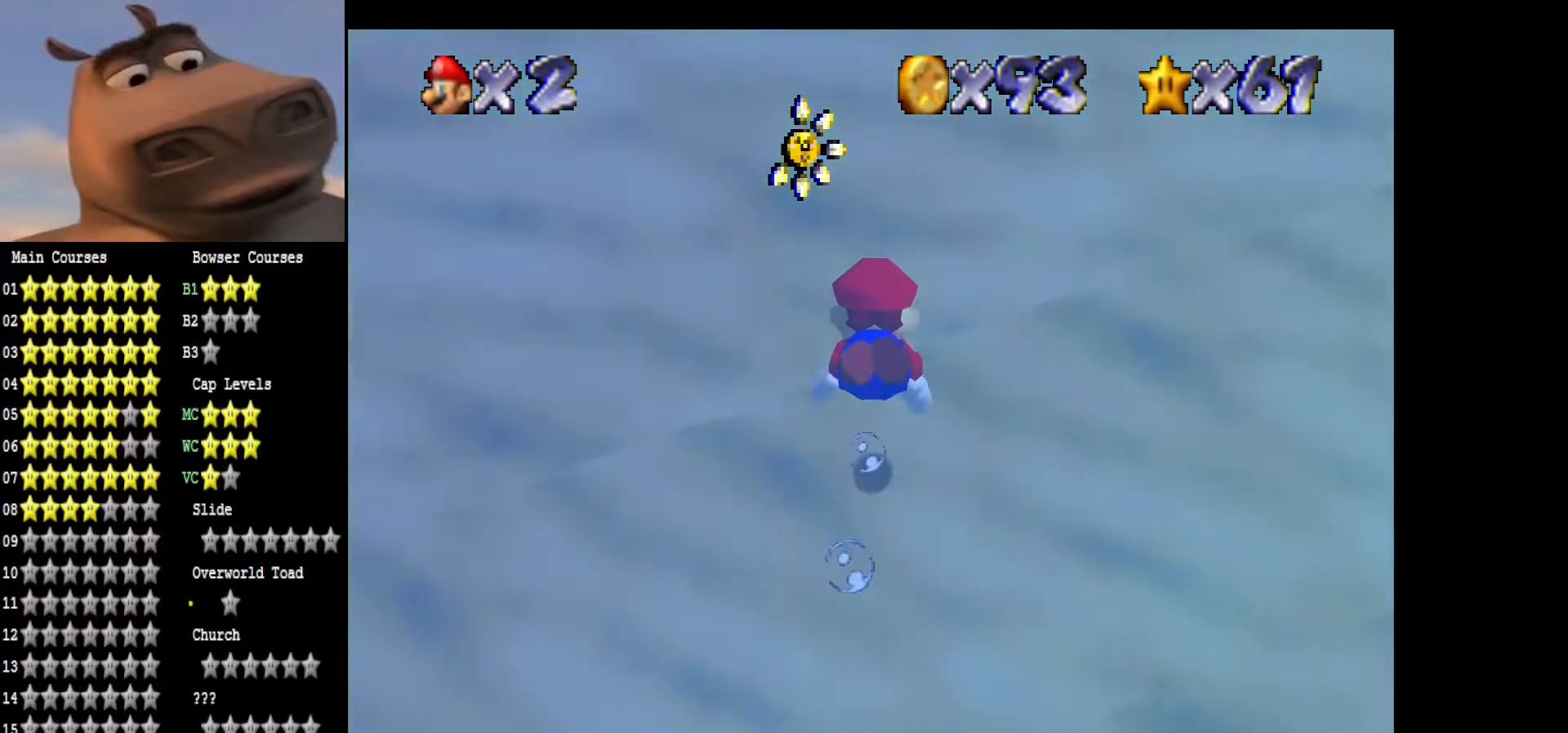
{"buttons": ["A"], "left_stick": "center", "right_stick": "center", "events": [[67, "A", "down"], [267, "A", "up"], [367, "A", "down"], [483, "left_stick", "center"]]}
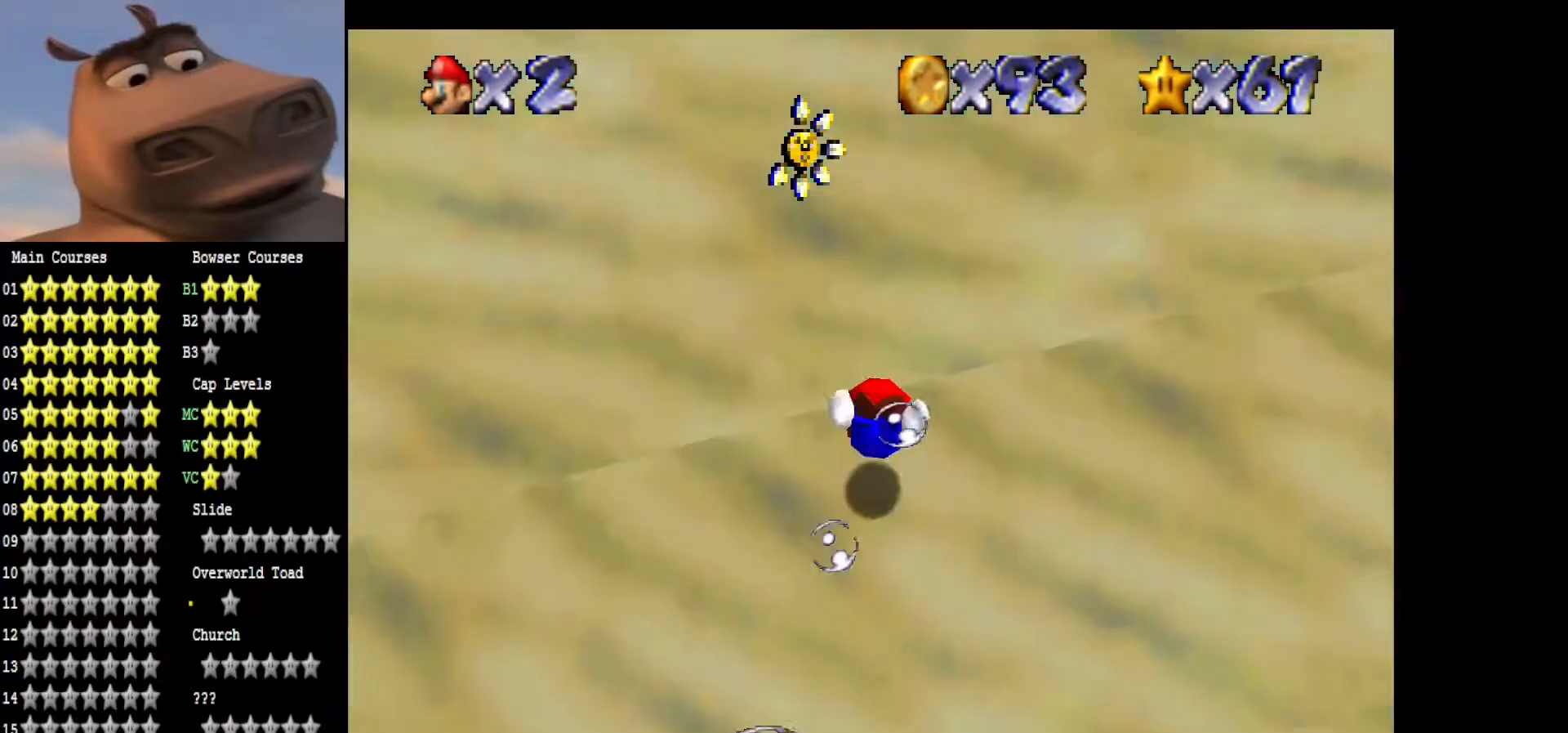
{"buttons": ["A"], "left_stick": "up", "right_stick": "center", "events": [[50, "A", "up"], [183, "A", "down"], [333, "A", "up"], [400, "left_stick", "up"], [450, "A", "down"]]}
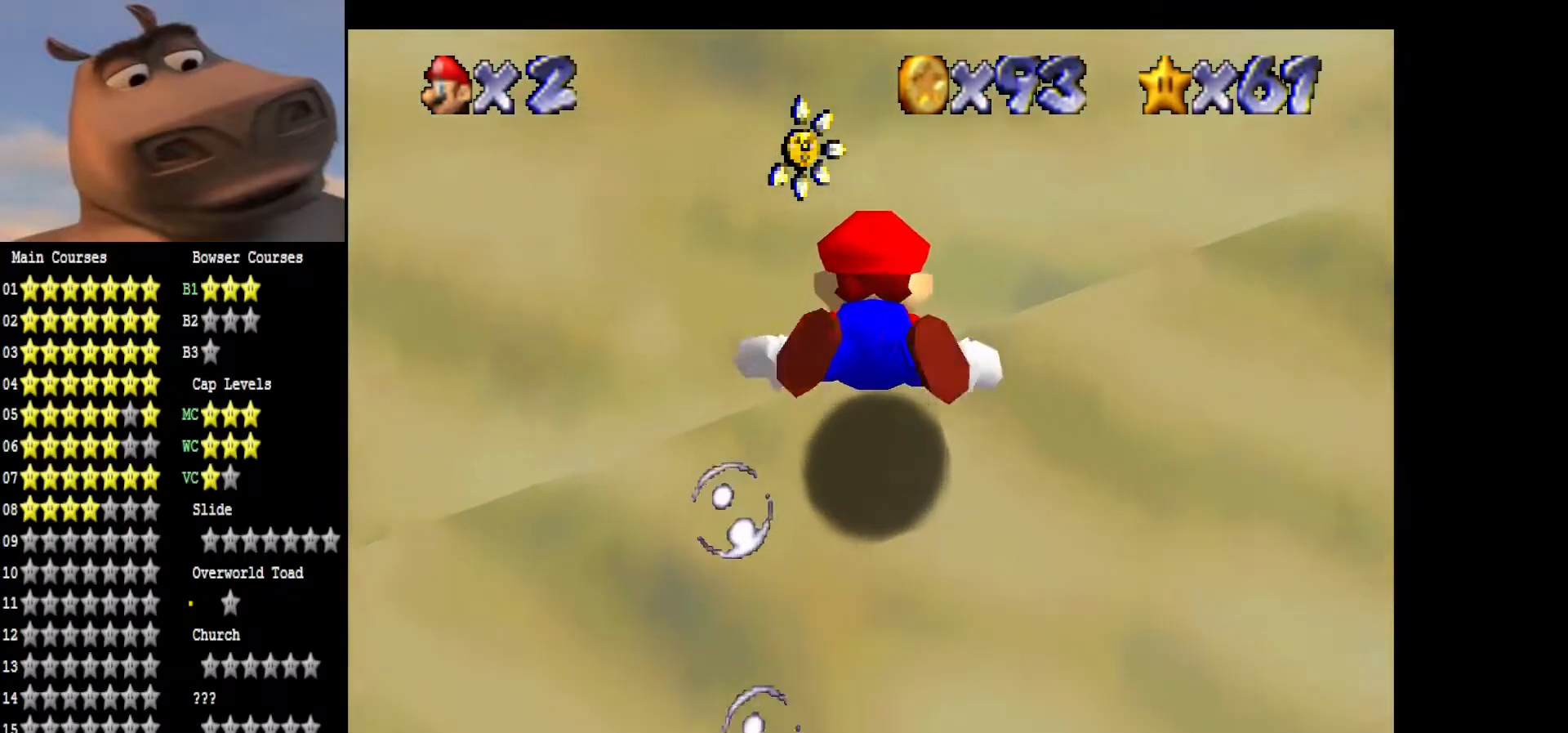
{"buttons": [], "left_stick": "up-right", "right_stick": "center", "events": [[50, "left_stick", "center"], [117, "A", "up"], [233, "A", "down"], [300, "left_stick", "up"], [417, "A", "up"], [483, "left_stick", "up-right"]]}
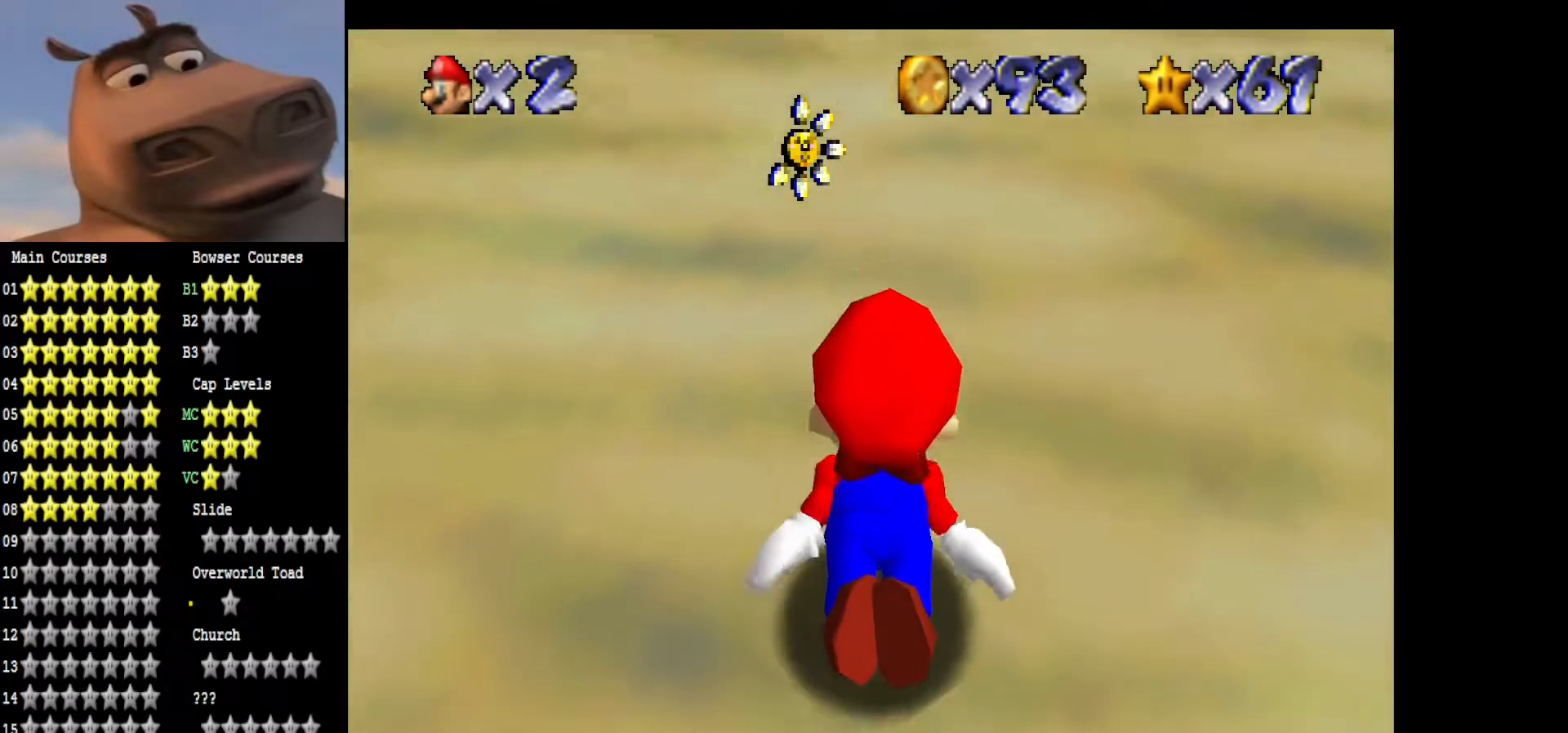
{"buttons": [], "left_stick": "right", "right_stick": "center", "events": [[17, "A", "down"], [150, "left_stick", "right"], [217, "A", "up"], [317, "A", "down"], [500, "A", "up"]]}
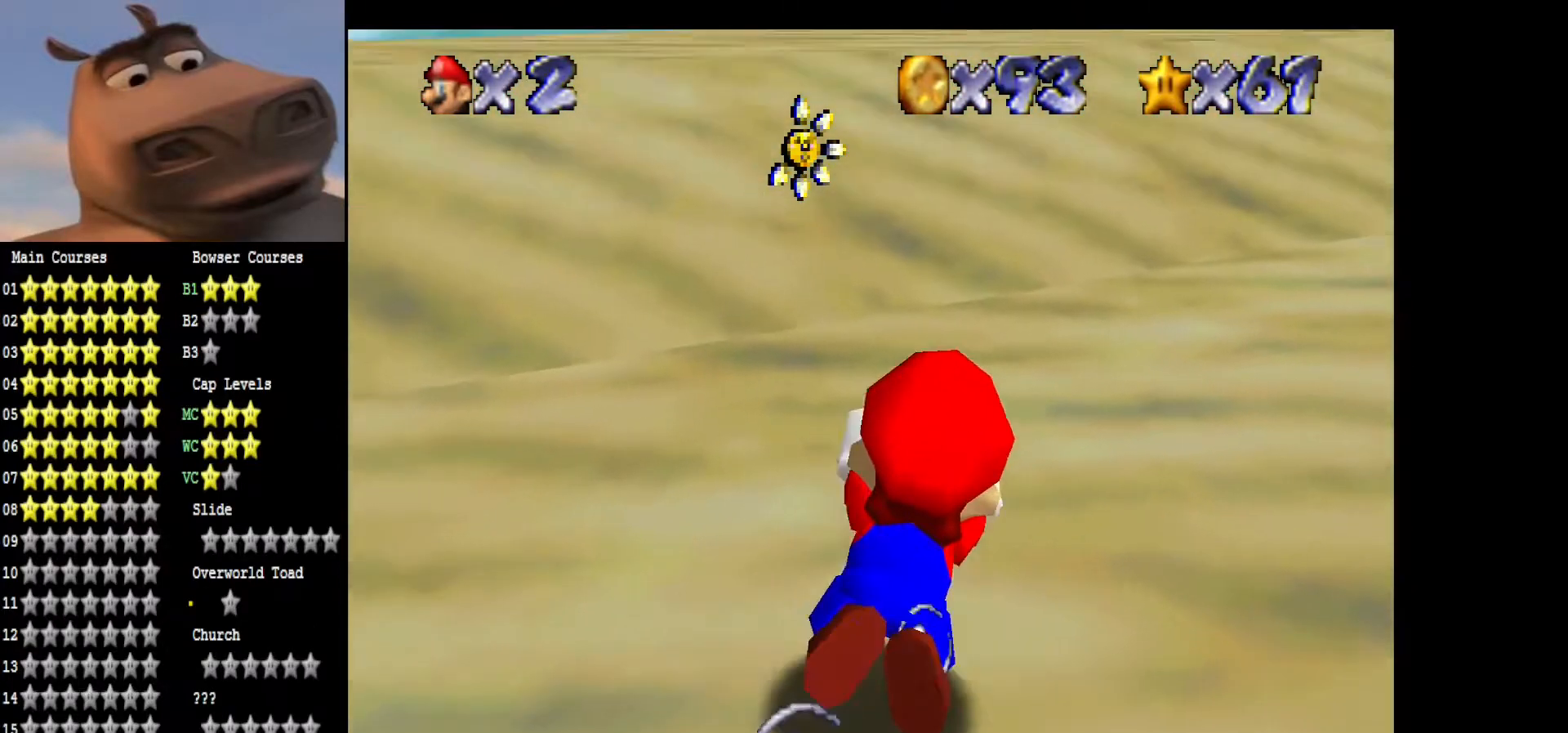
{"buttons": ["A"], "left_stick": "right", "right_stick": "center", "events": [[83, "A", "down"], [267, "A", "up"], [367, "A", "down"]]}
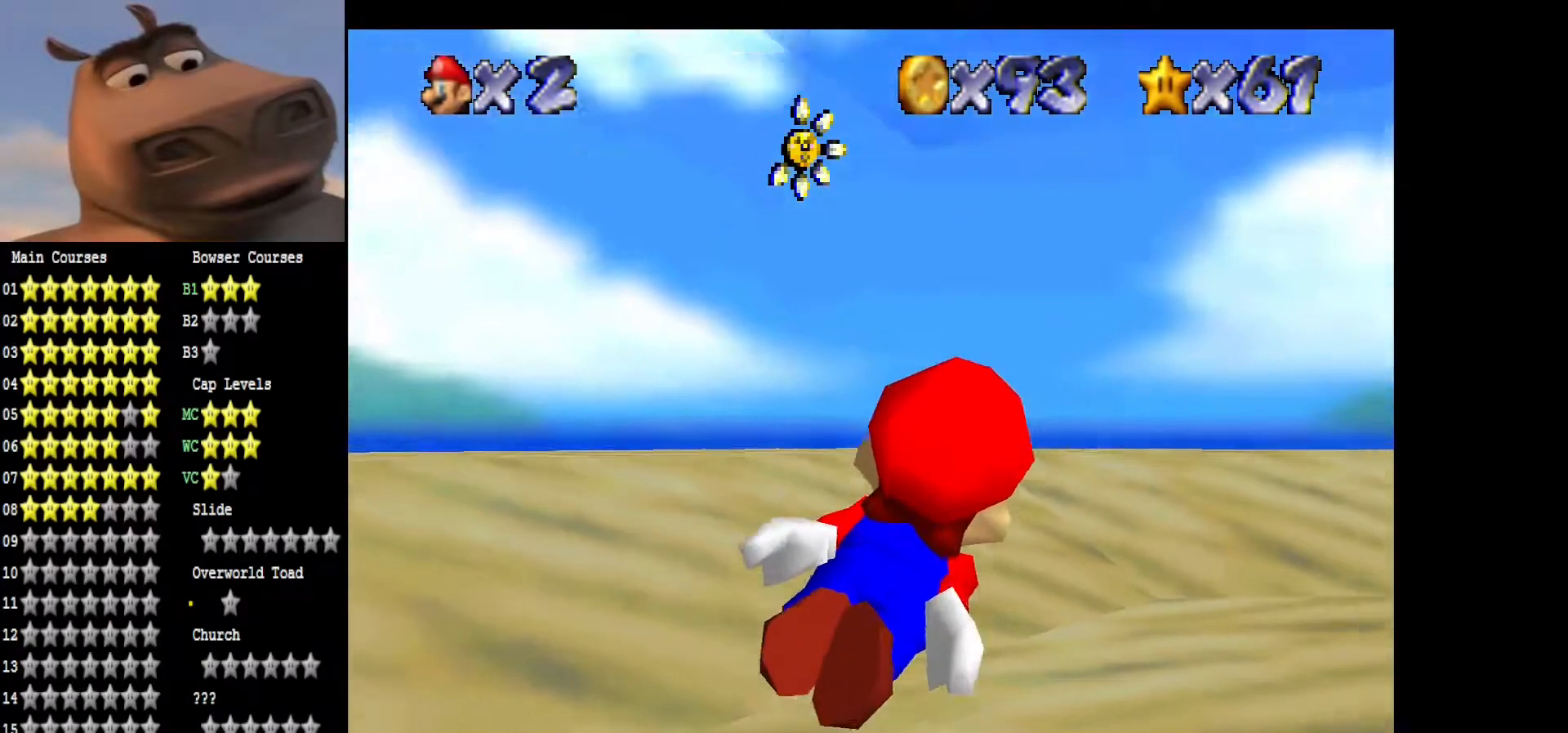
{"buttons": ["A"], "left_stick": "right", "right_stick": "center", "events": [[50, "A", "up"], [167, "A", "down"], [317, "A", "up"], [417, "A", "down"]]}
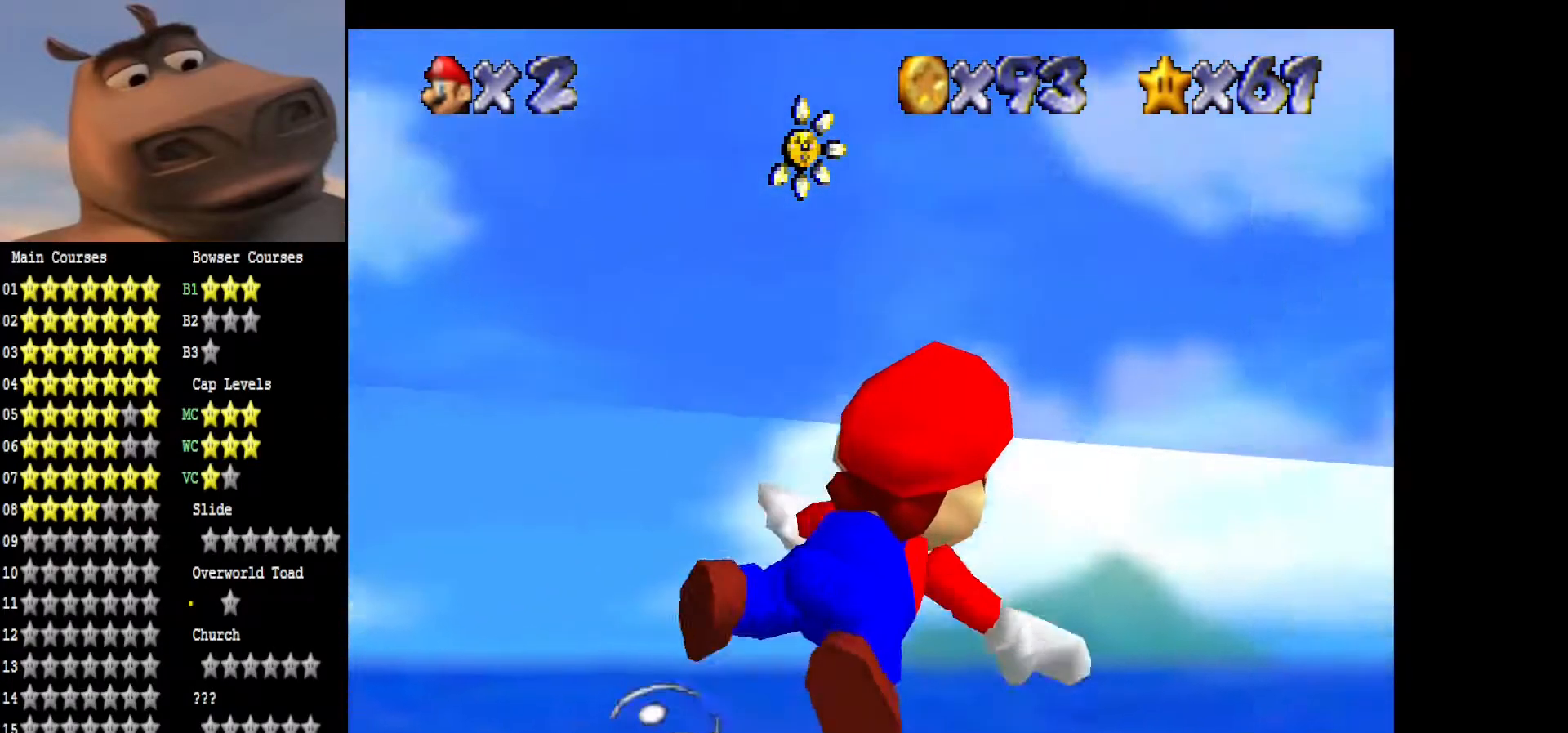
{"buttons": [], "left_stick": "center", "right_stick": "center", "events": [[433, "A", "up"], [450, "left_stick", "center"]]}
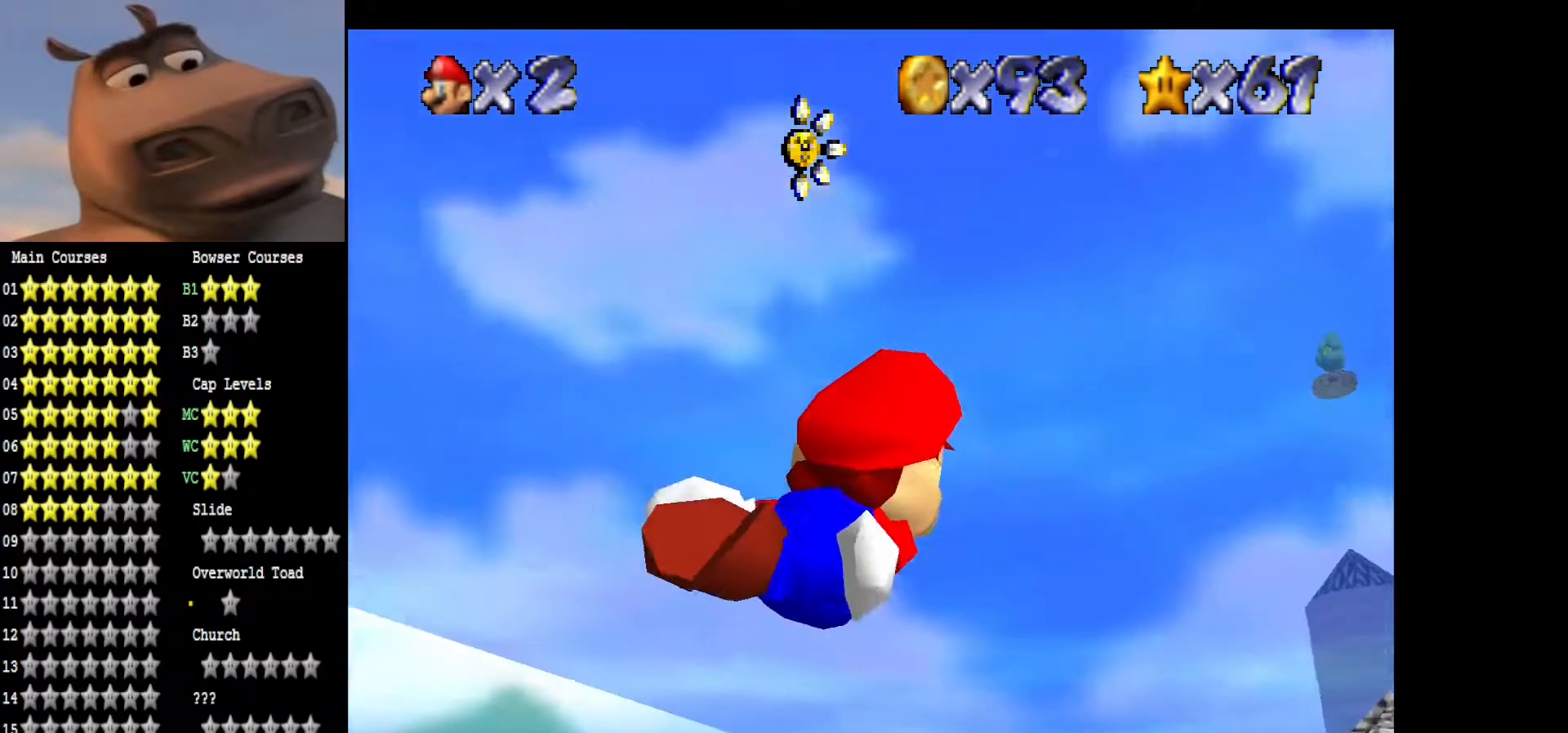
{"buttons": ["A"], "left_stick": "up-left", "right_stick": "center", "events": [[67, "A", "down"], [250, "A", "up"], [350, "A", "down"], [367, "left_stick", "up-left"]]}
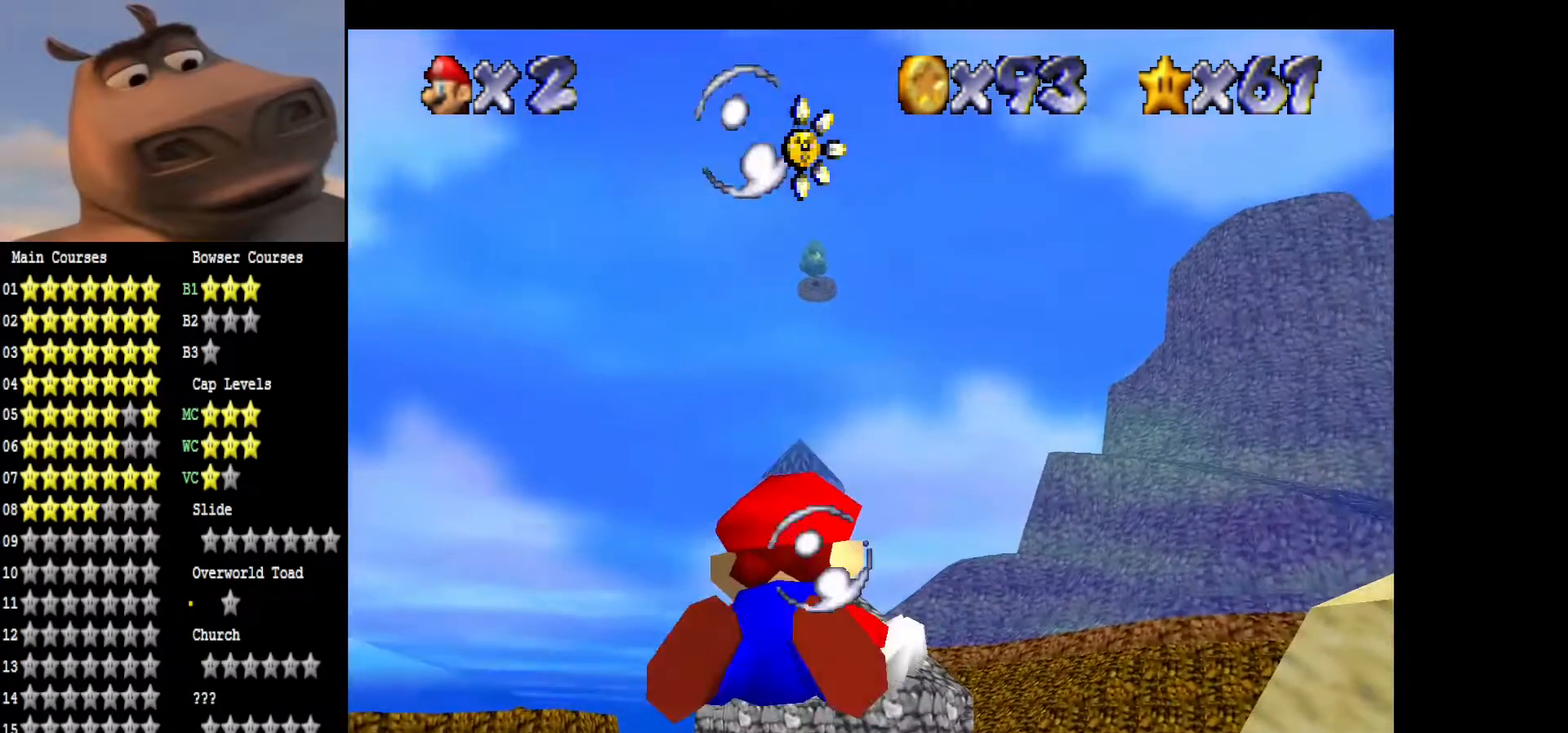
{"buttons": ["A"], "left_stick": "center", "right_stick": "center", "events": [[33, "A", "up"], [33, "left_stick", "left"], [267, "A", "down"], [300, "A", "up"], [333, "left_stick", "center"], [500, "A", "down"]]}
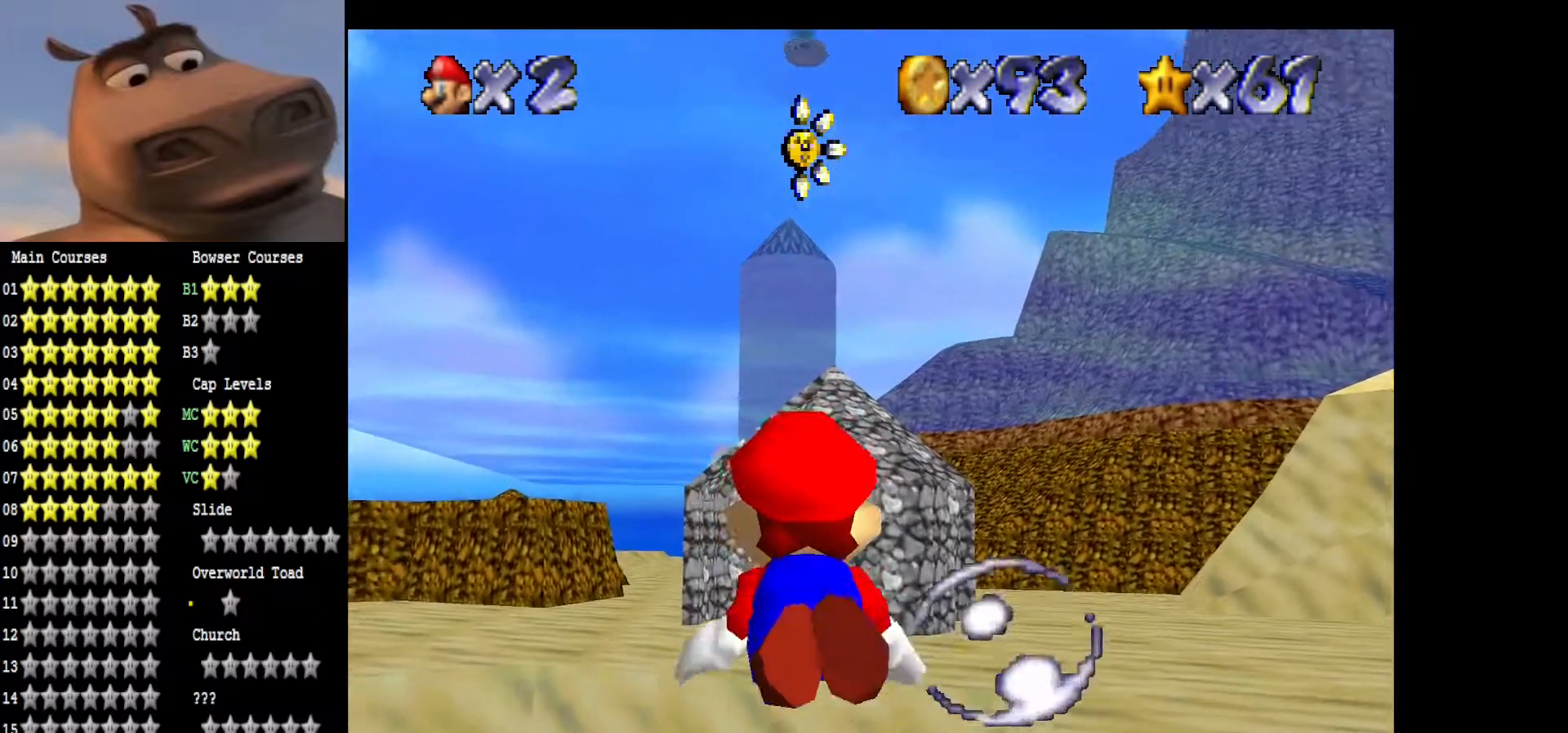
{"buttons": [], "left_stick": "center", "right_stick": "center", "events": [[183, "A", "up"], [250, "left_stick", "down"], [300, "A", "down"], [467, "left_stick", "center"], [500, "A", "up"]]}
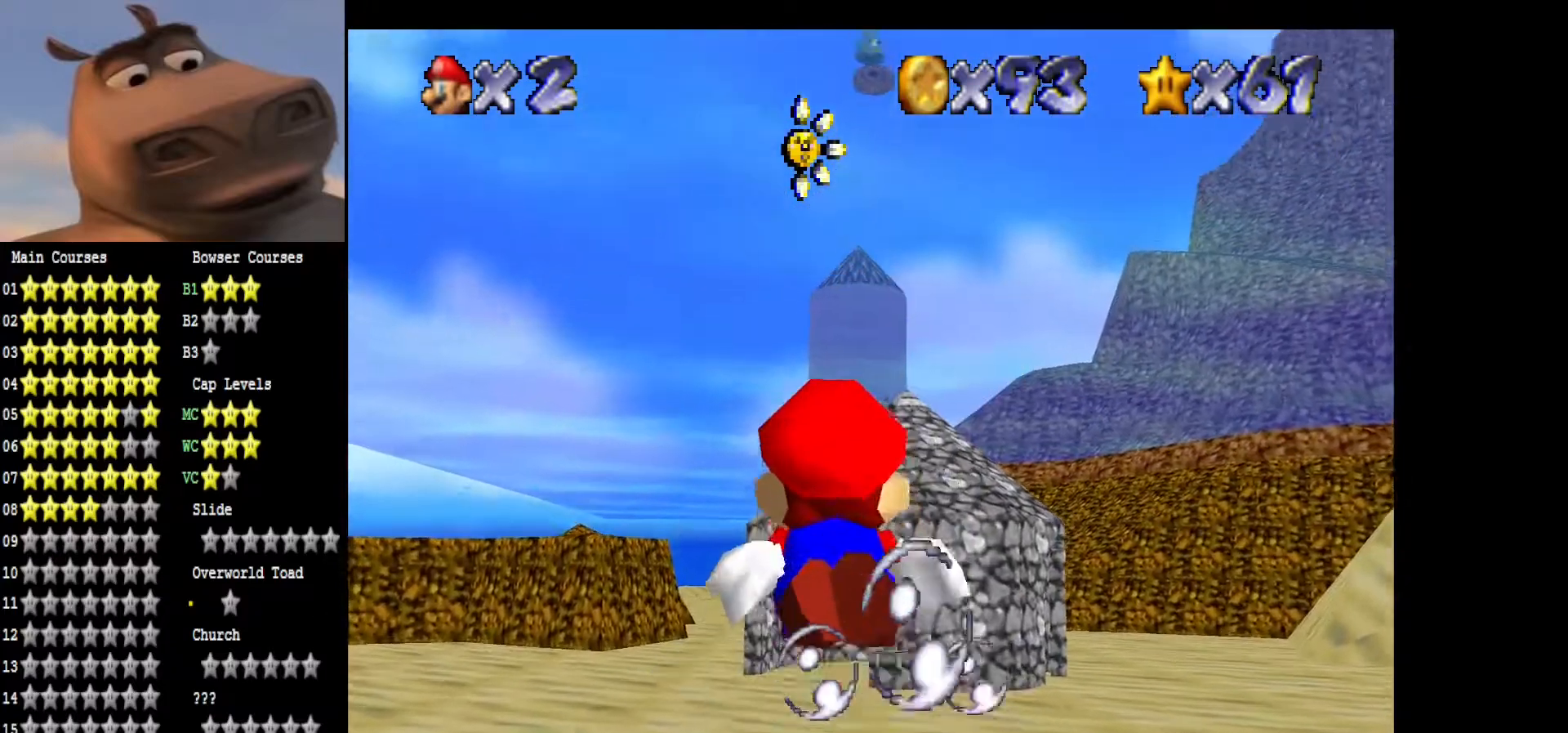
{"buttons": [], "left_stick": "up", "right_stick": "center", "events": [[167, "A", "down"], [250, "left_stick", "up"], [317, "A", "up"]]}
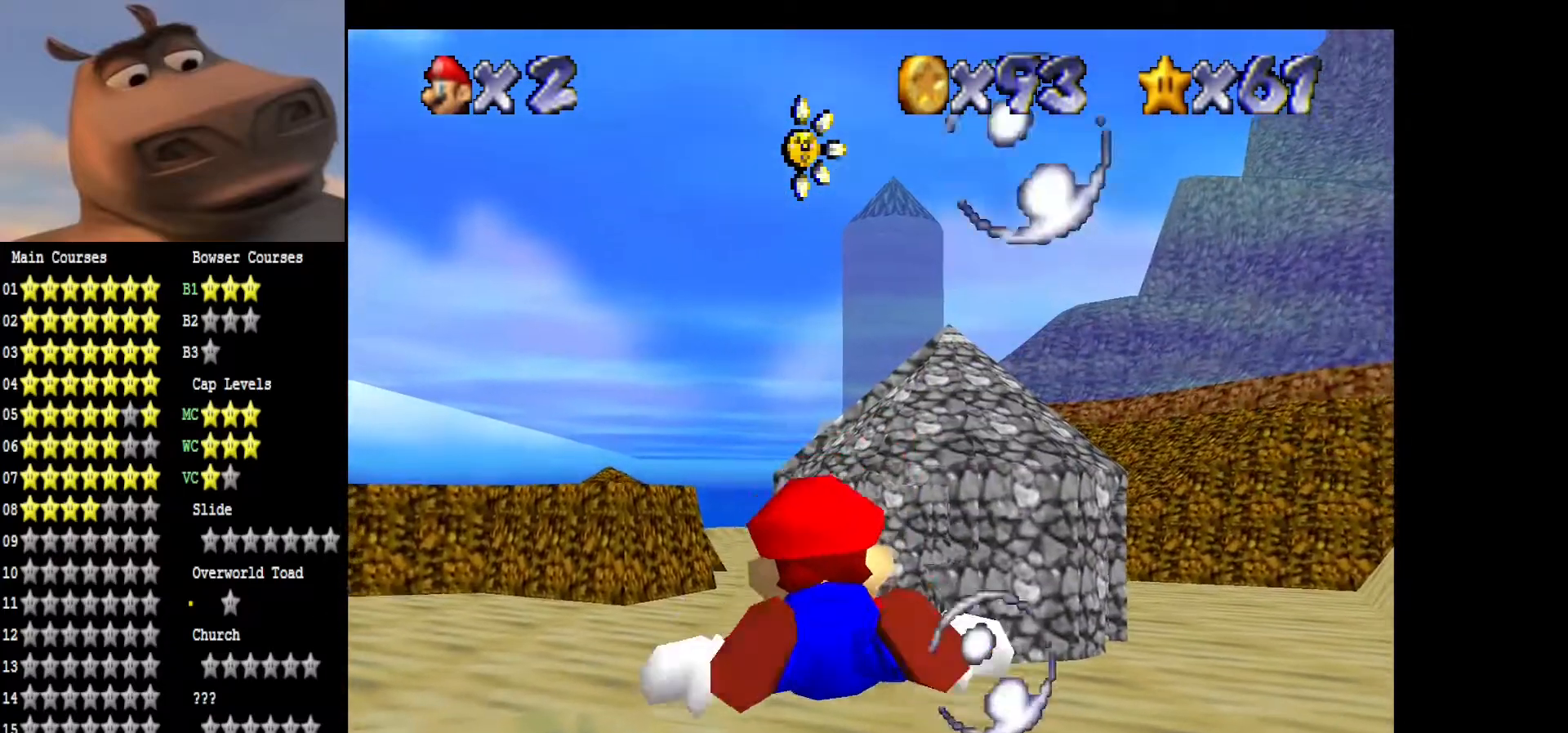
{"buttons": ["A"], "left_stick": "up", "right_stick": "center", "events": [[50, "A", "down"], [233, "A", "up"], [367, "A", "down"]]}
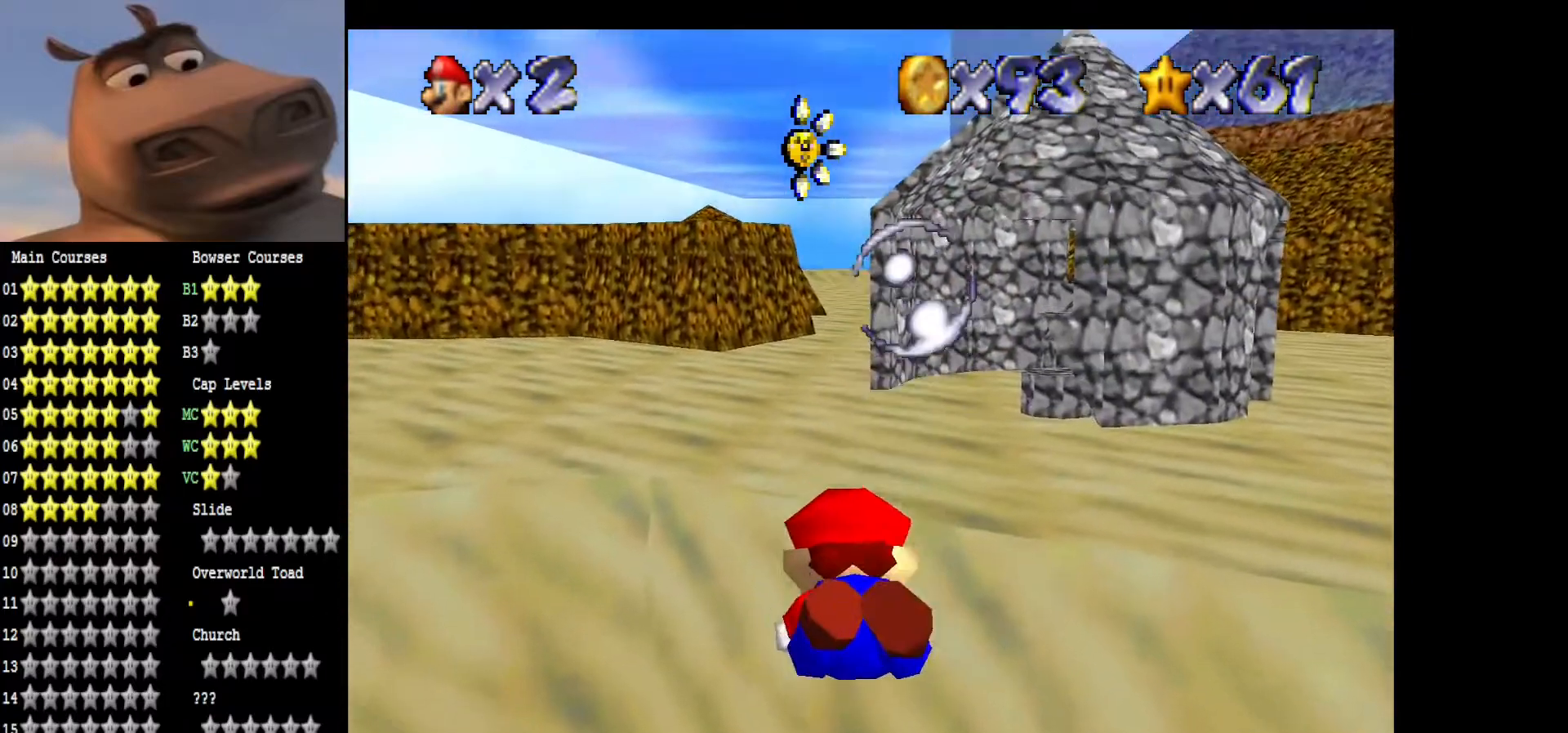
{"buttons": [], "left_stick": "up-left", "right_stick": "center", "events": [[50, "A", "up"], [100, "left_stick", "up-left"], [167, "A", "down"], [300, "A", "up"]]}
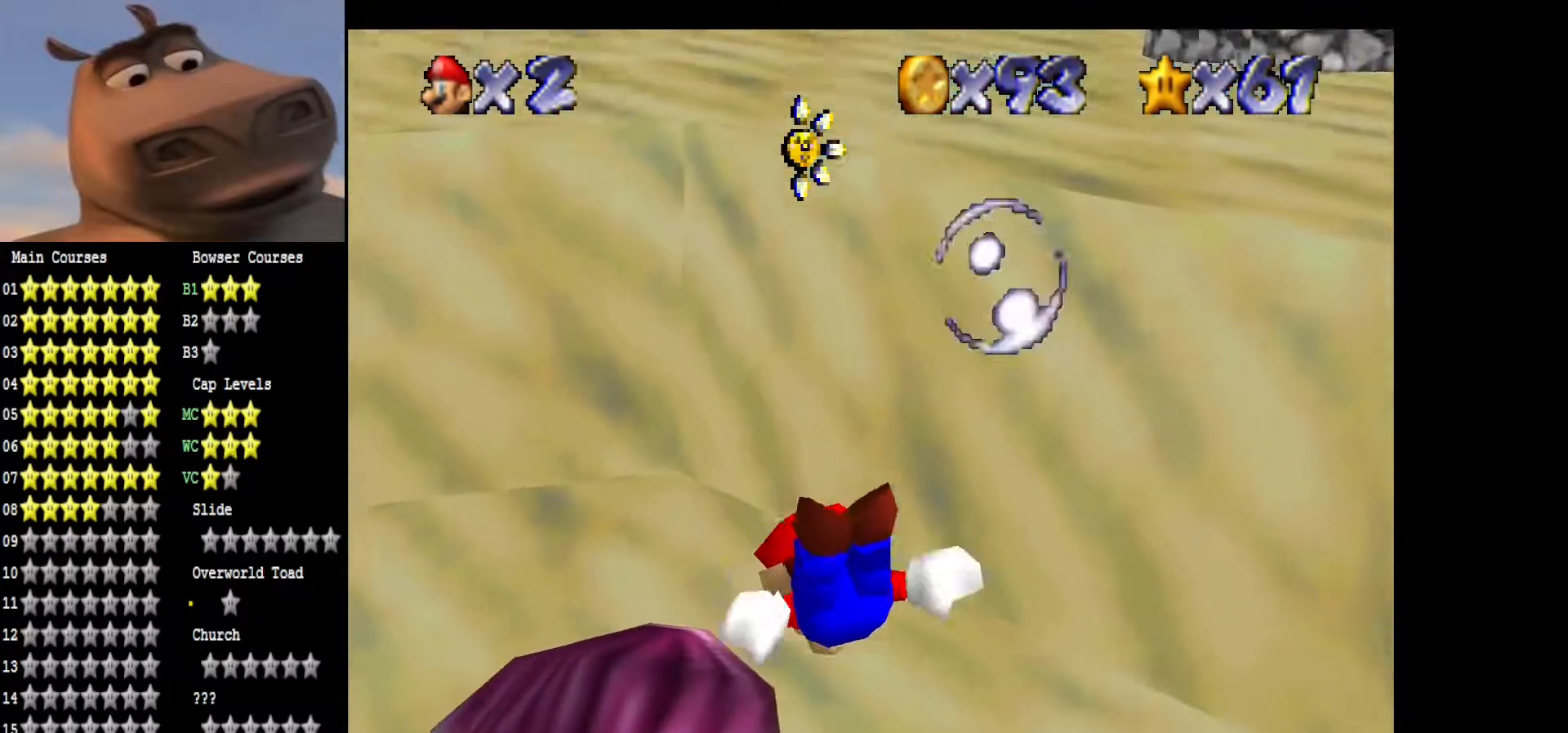
{"buttons": [], "left_stick": "center", "right_stick": "center", "events": [[283, "left_stick", "center"]]}
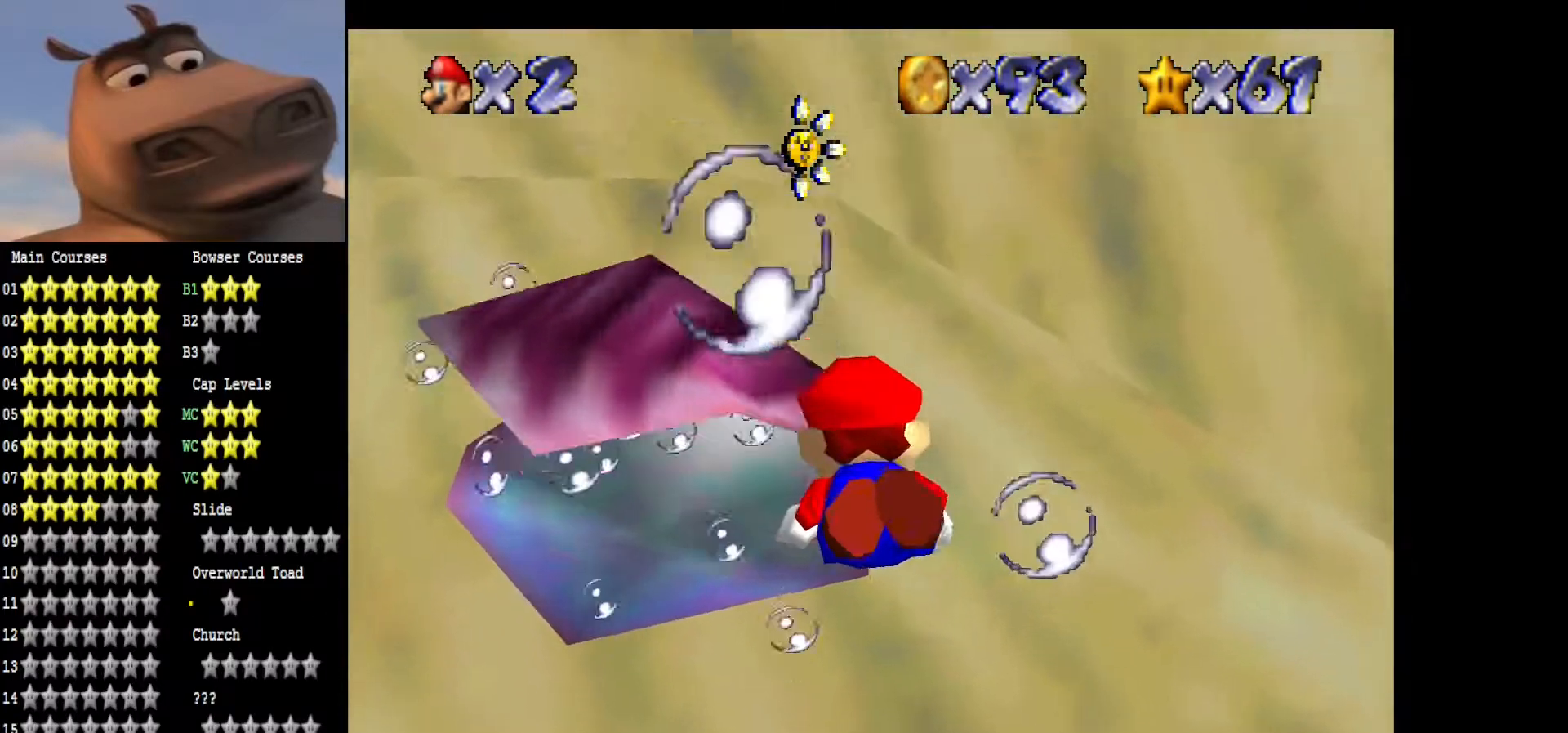
{"buttons": [], "left_stick": "down-right", "right_stick": "center", "events": [[267, "left_stick", "down-right"]]}
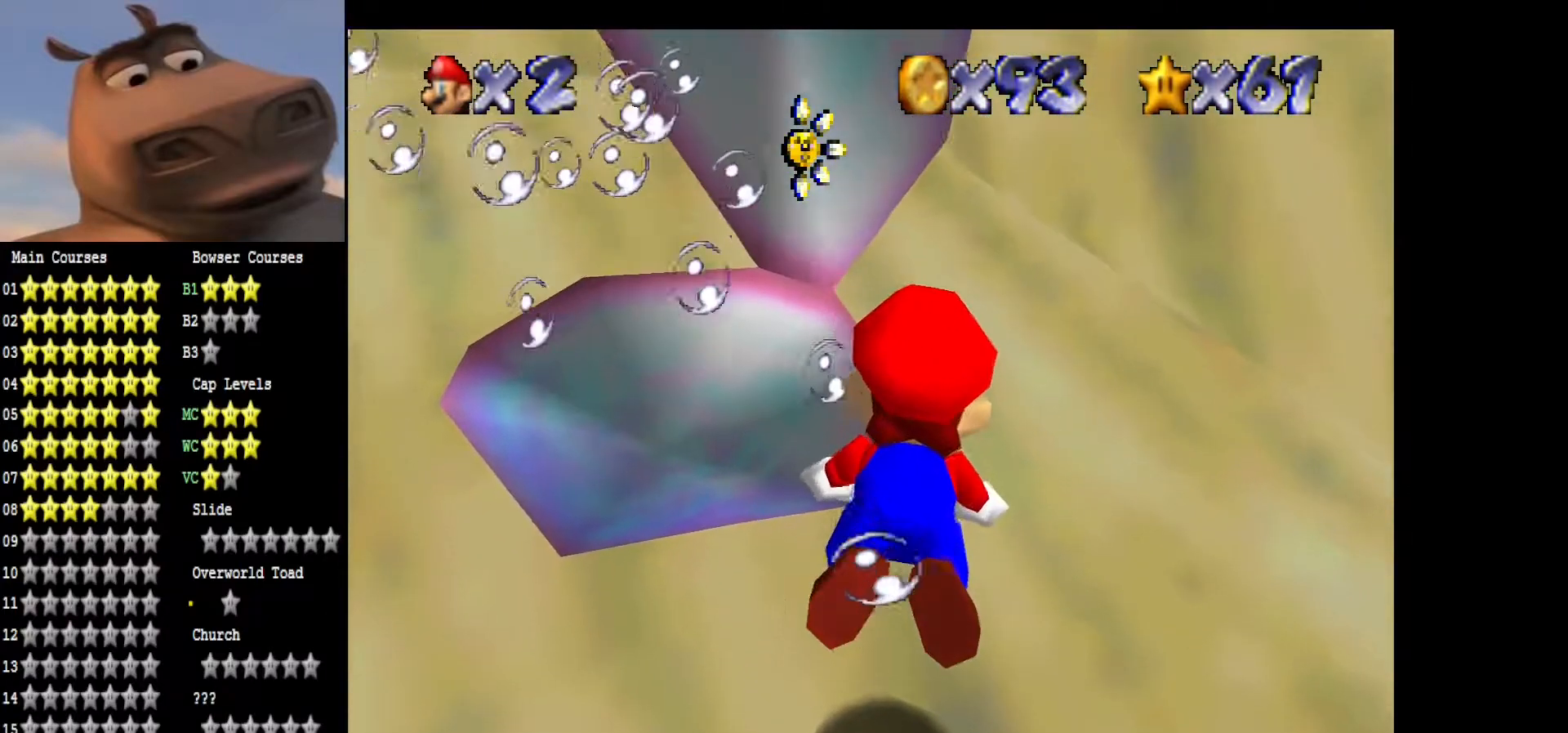
{"buttons": ["A"], "left_stick": "down-right", "right_stick": "center", "events": [[167, "A", "down"], [317, "A", "up"], [367, "A", "down"]]}
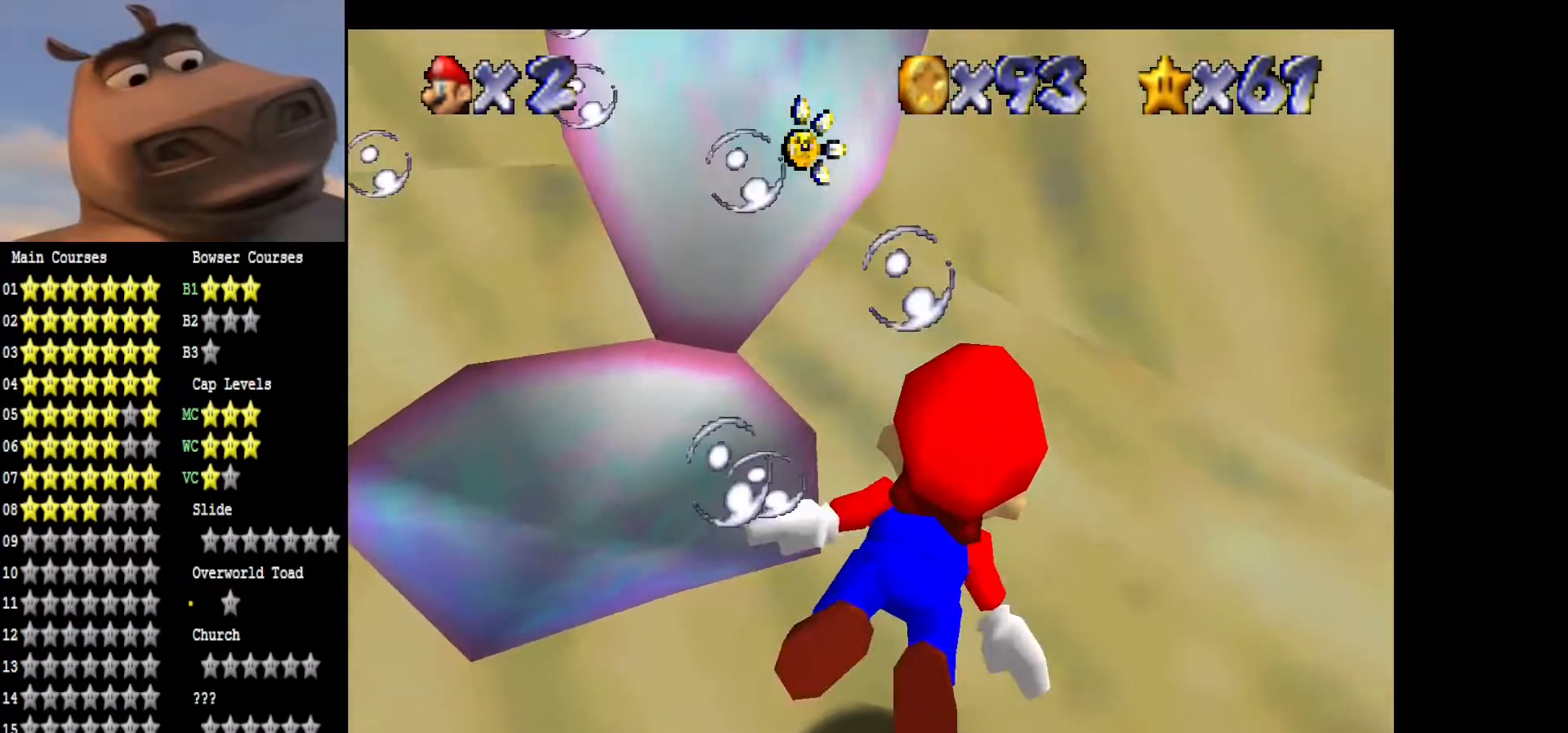
{"buttons": ["A"], "left_stick": "down", "right_stick": "center", "events": [[100, "A", "up"], [183, "A", "down"], [267, "left_stick", "down"], [367, "A", "up"], [433, "A", "down"]]}
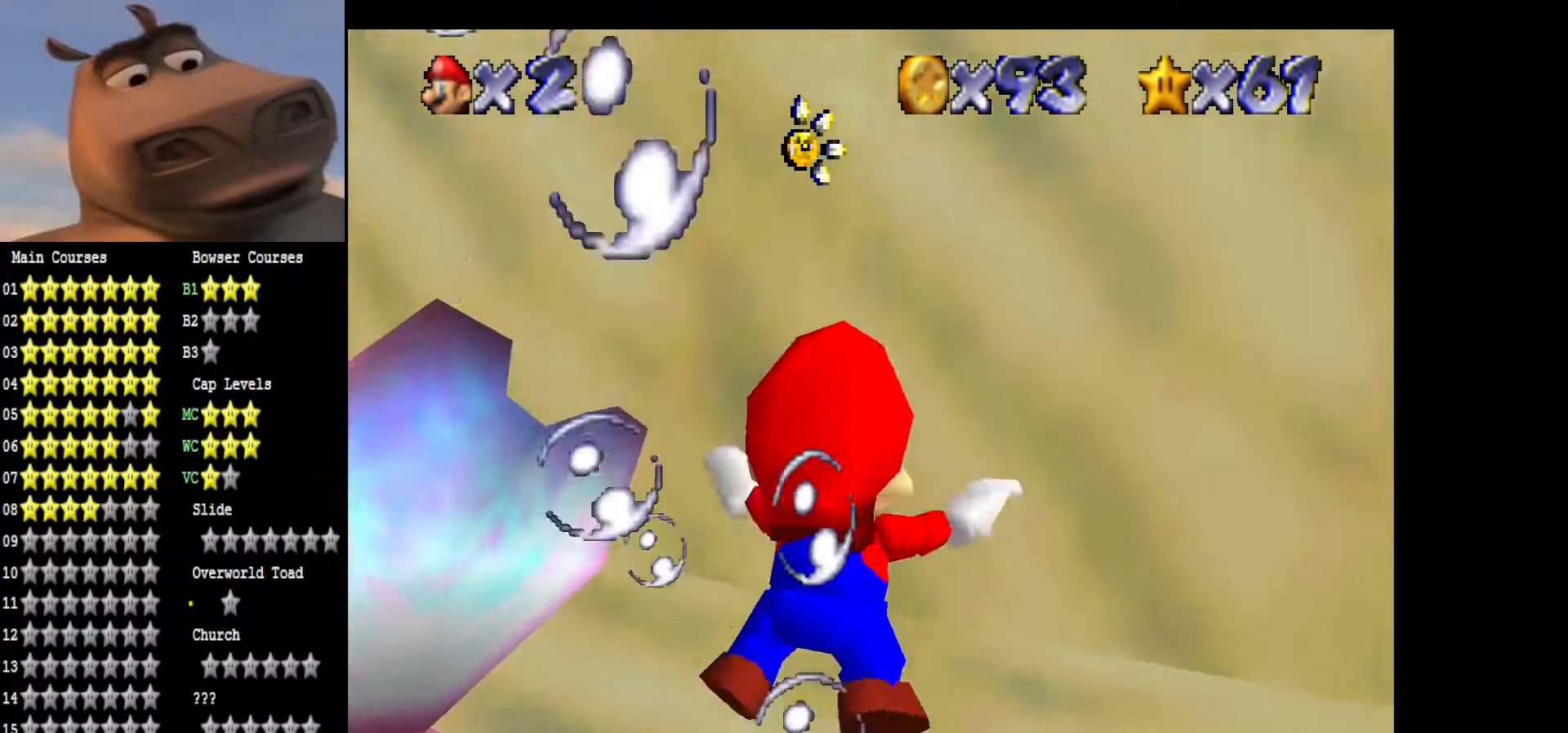
{"buttons": [], "left_stick": "center", "right_stick": "center", "events": [[450, "A", "up"], [467, "left_stick", "center"]]}
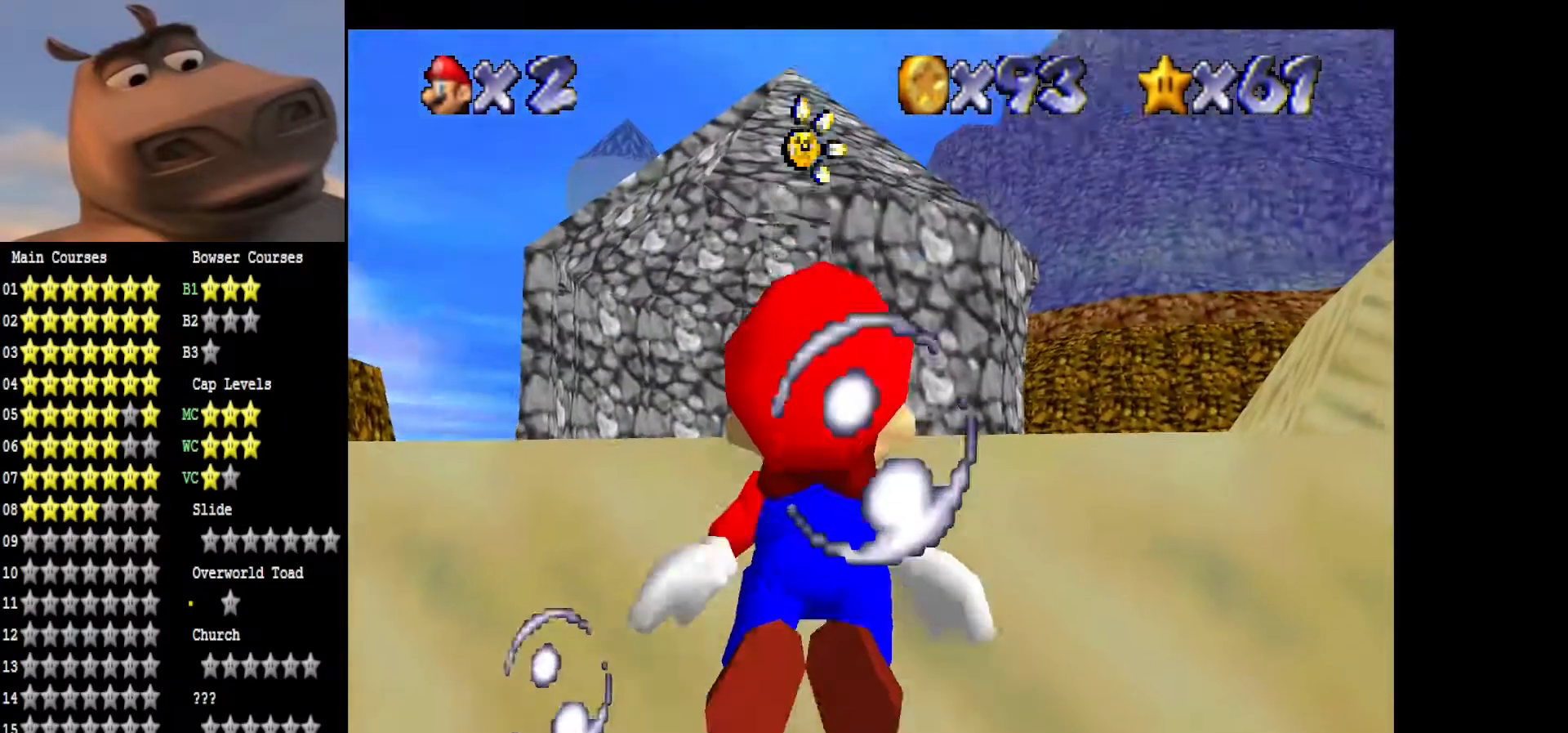
{"buttons": ["A"], "left_stick": "down", "right_stick": "center", "events": [[33, "A", "down"], [233, "A", "up"], [333, "A", "down"], [450, "left_stick", "down"]]}
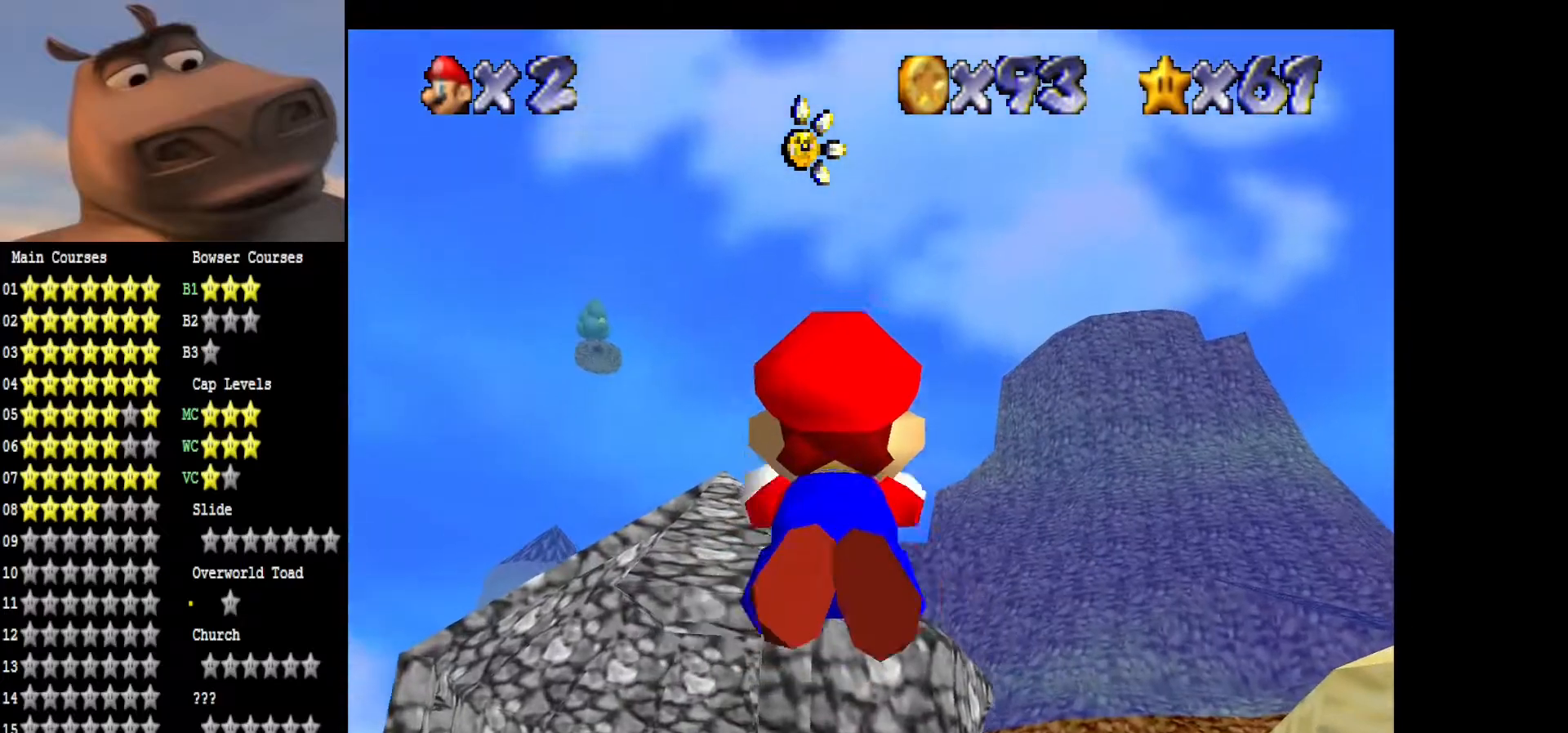
{"buttons": ["A"], "left_stick": "down", "right_stick": "center", "events": [[100, "A", "up"], [167, "left_stick", "center"], [200, "A", "down"], [400, "left_stick", "down"]]}
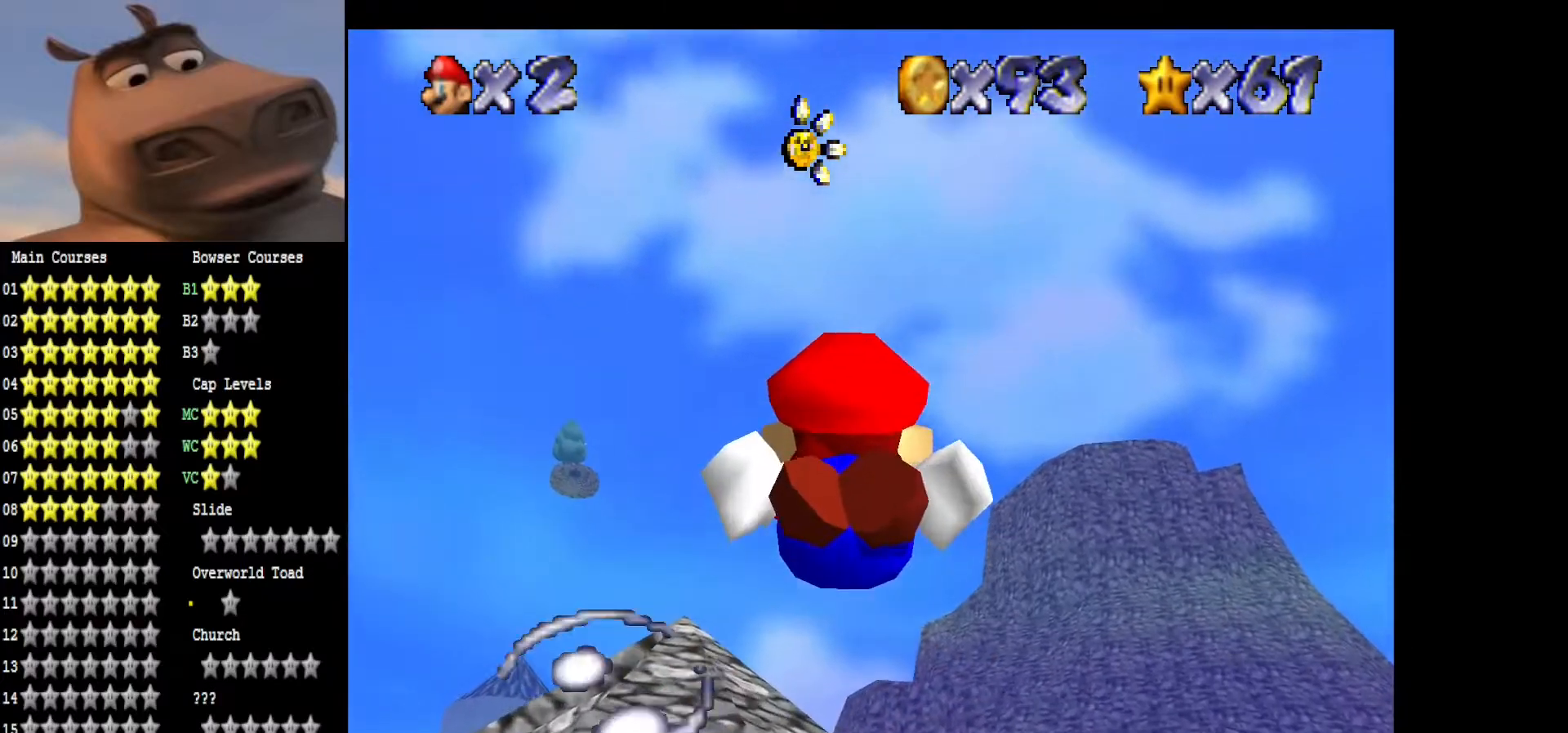
{"buttons": ["A"], "left_stick": "center", "right_stick": "center", "events": [[183, "A", "up"], [217, "left_stick", "center"], [300, "A", "down"]]}
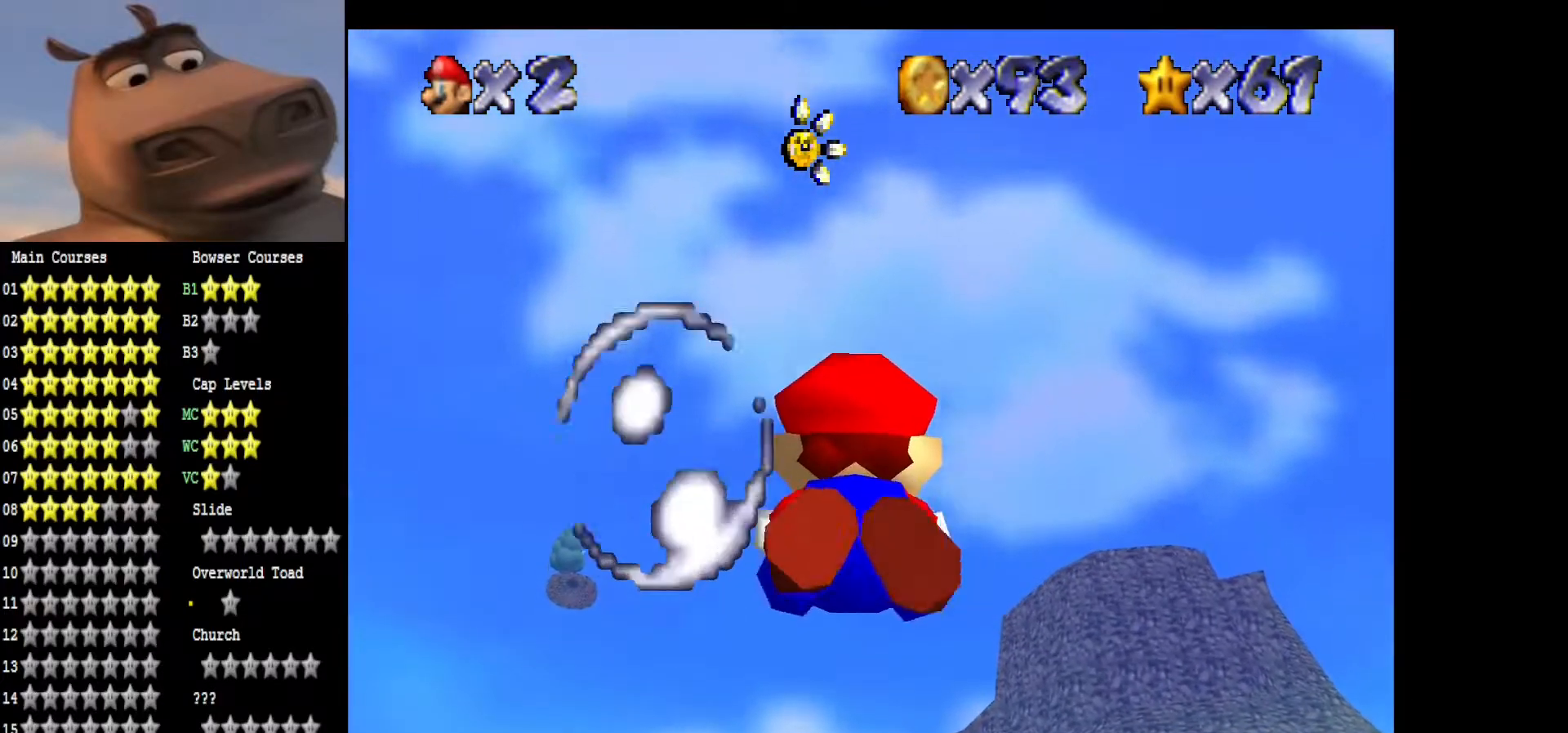
{"buttons": ["A"], "left_stick": "center", "right_stick": "center", "events": [[50, "left_stick", "down"], [300, "left_stick", "center"], [417, "A", "up"], [500, "A", "down"]]}
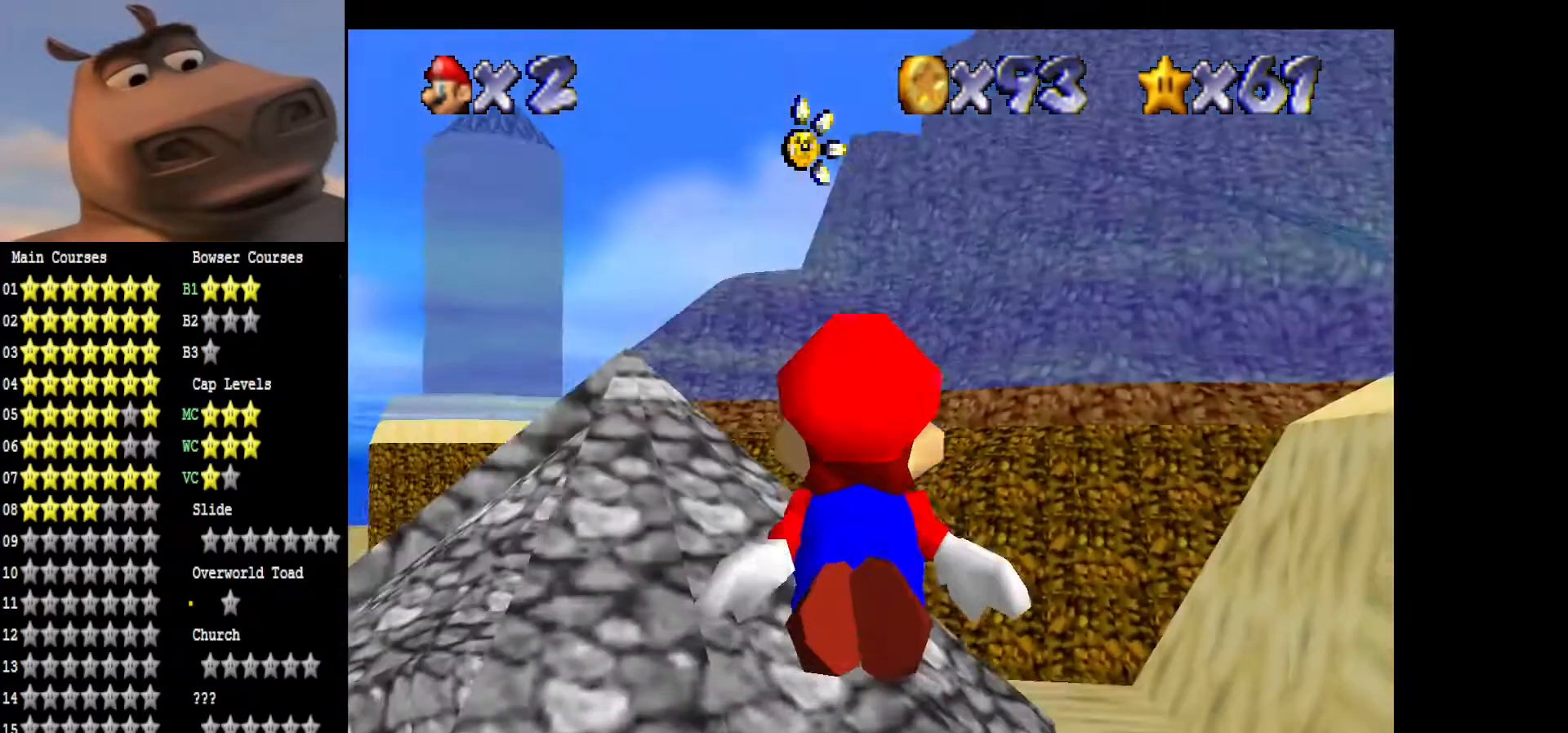
{"buttons": ["A"], "left_stick": "center", "right_stick": "center", "events": [[250, "A", "up"], [350, "A", "down"]]}
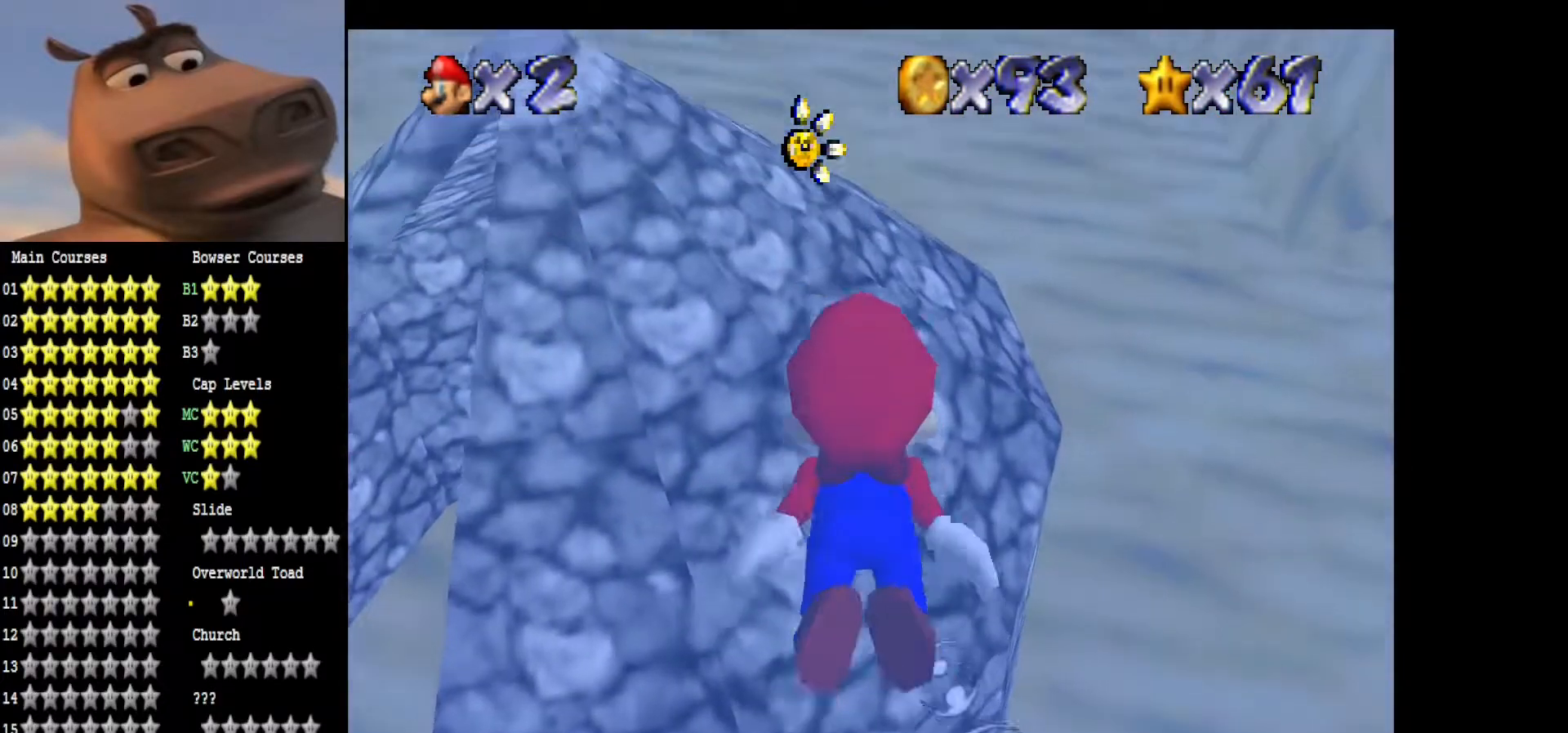
{"buttons": ["A"], "left_stick": "down", "right_stick": "center", "events": [[83, "left_stick", "down"], [383, "A", "up"], [467, "A", "down"]]}
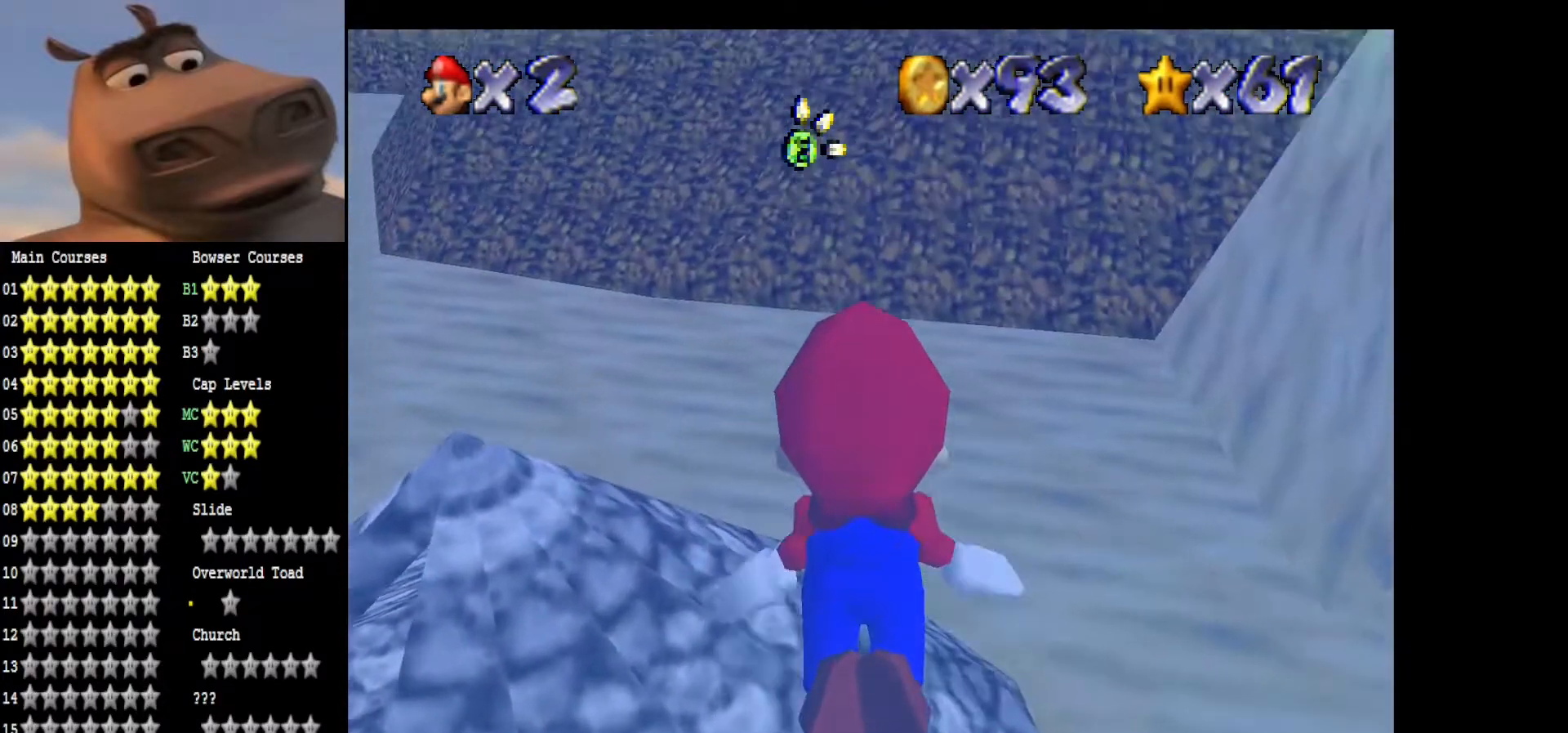
{"buttons": [], "left_stick": "center", "right_stick": "center", "events": [[150, "left_stick", "center"], [450, "A", "up"]]}
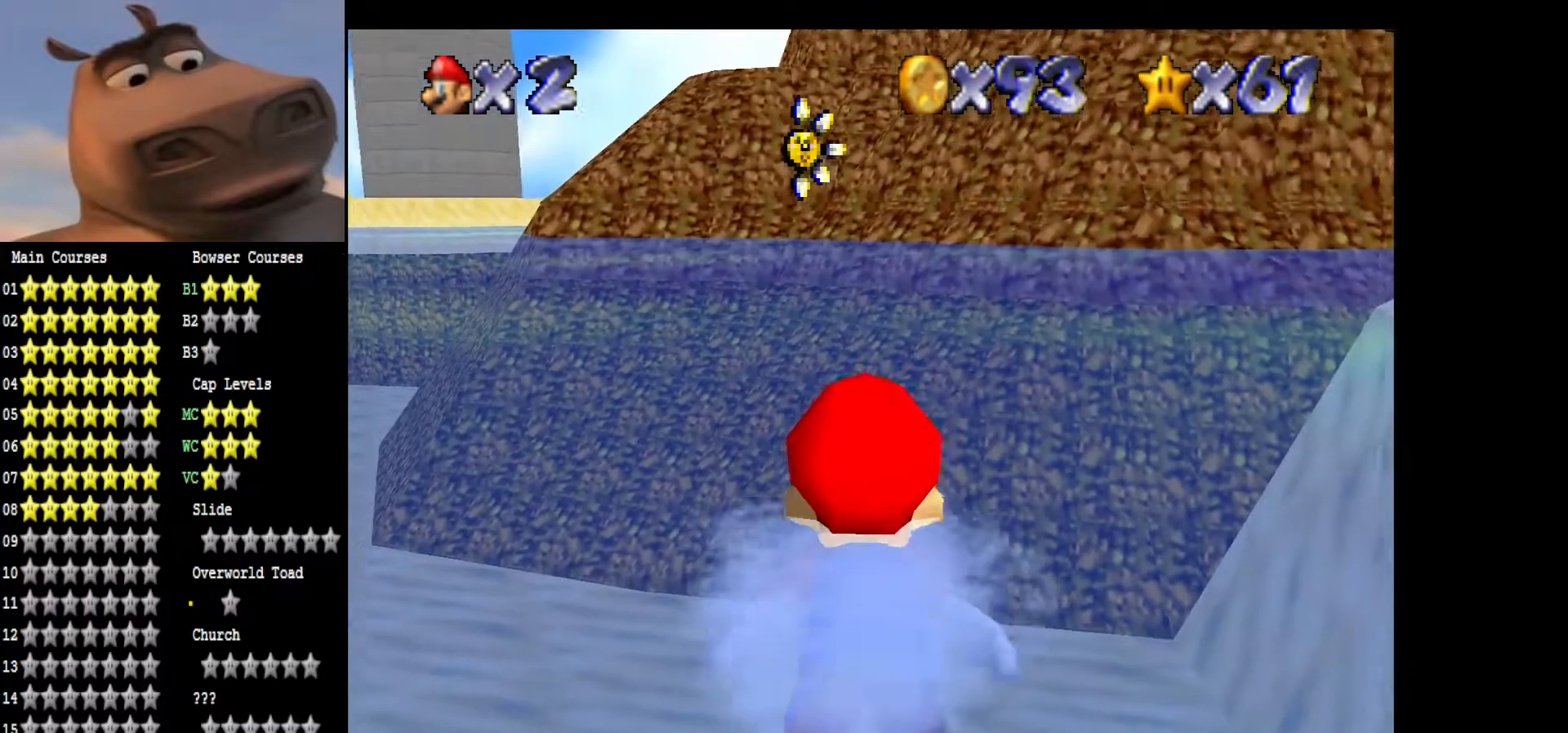
{"buttons": [], "left_stick": "right", "right_stick": "center", "events": [[67, "A", "down"], [283, "left_stick", "right"], [500, "A", "up"]]}
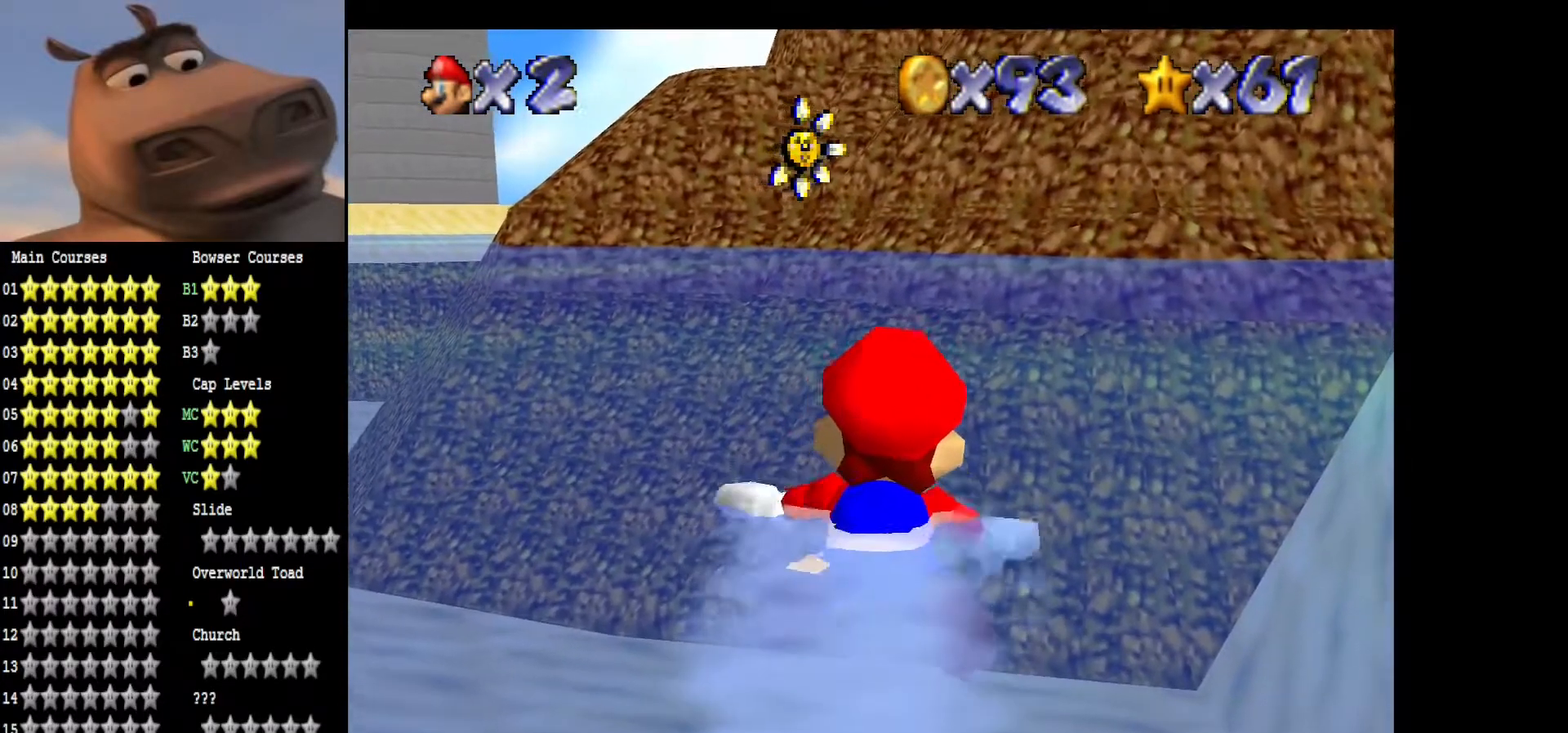
{"buttons": [], "left_stick": "center", "right_stick": "center", "events": [[117, "A", "down"], [400, "A", "up"], [400, "left_stick", "center"]]}
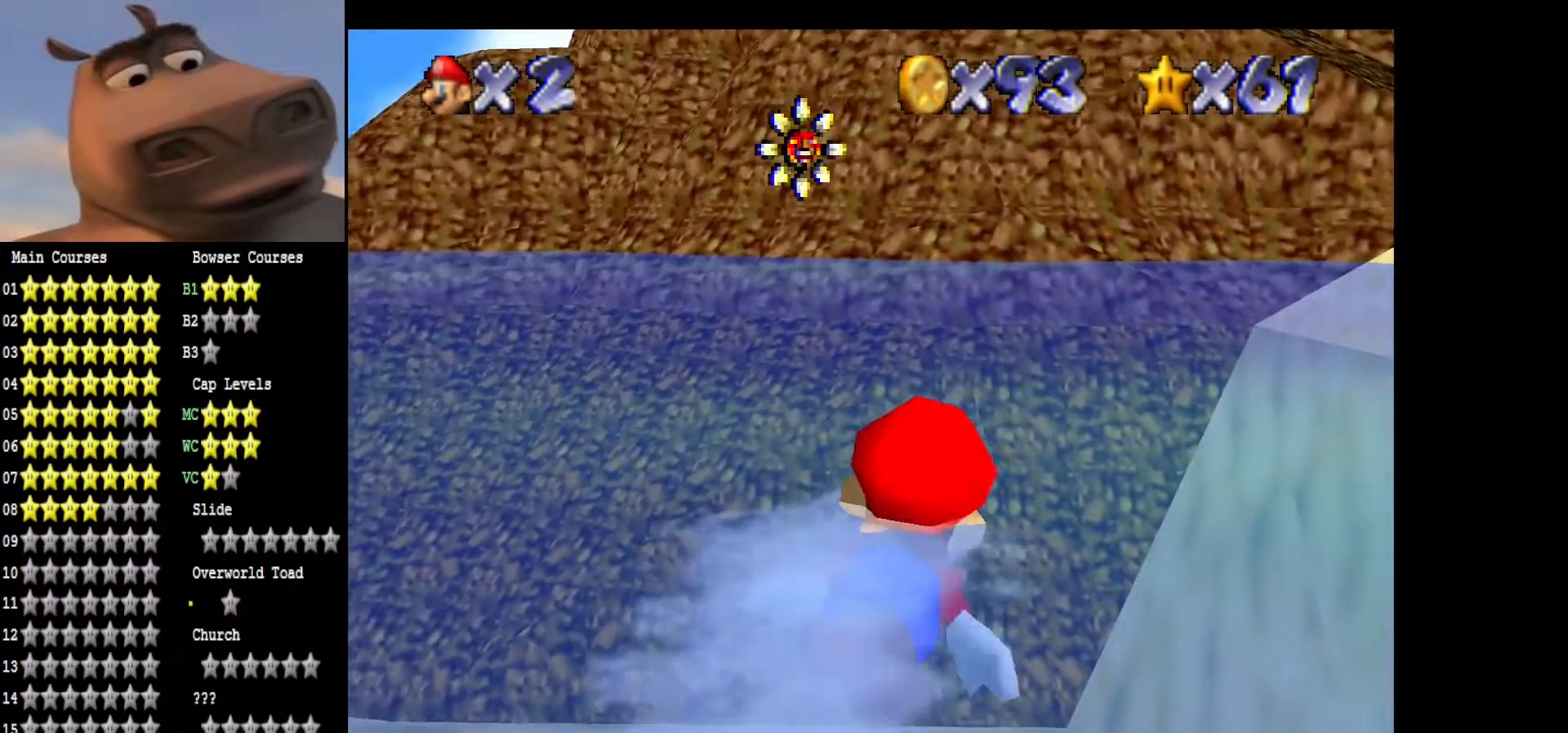
{"buttons": ["A"], "left_stick": "down-right", "right_stick": "center", "events": [[67, "A", "down"], [217, "left_stick", "down-right"]]}